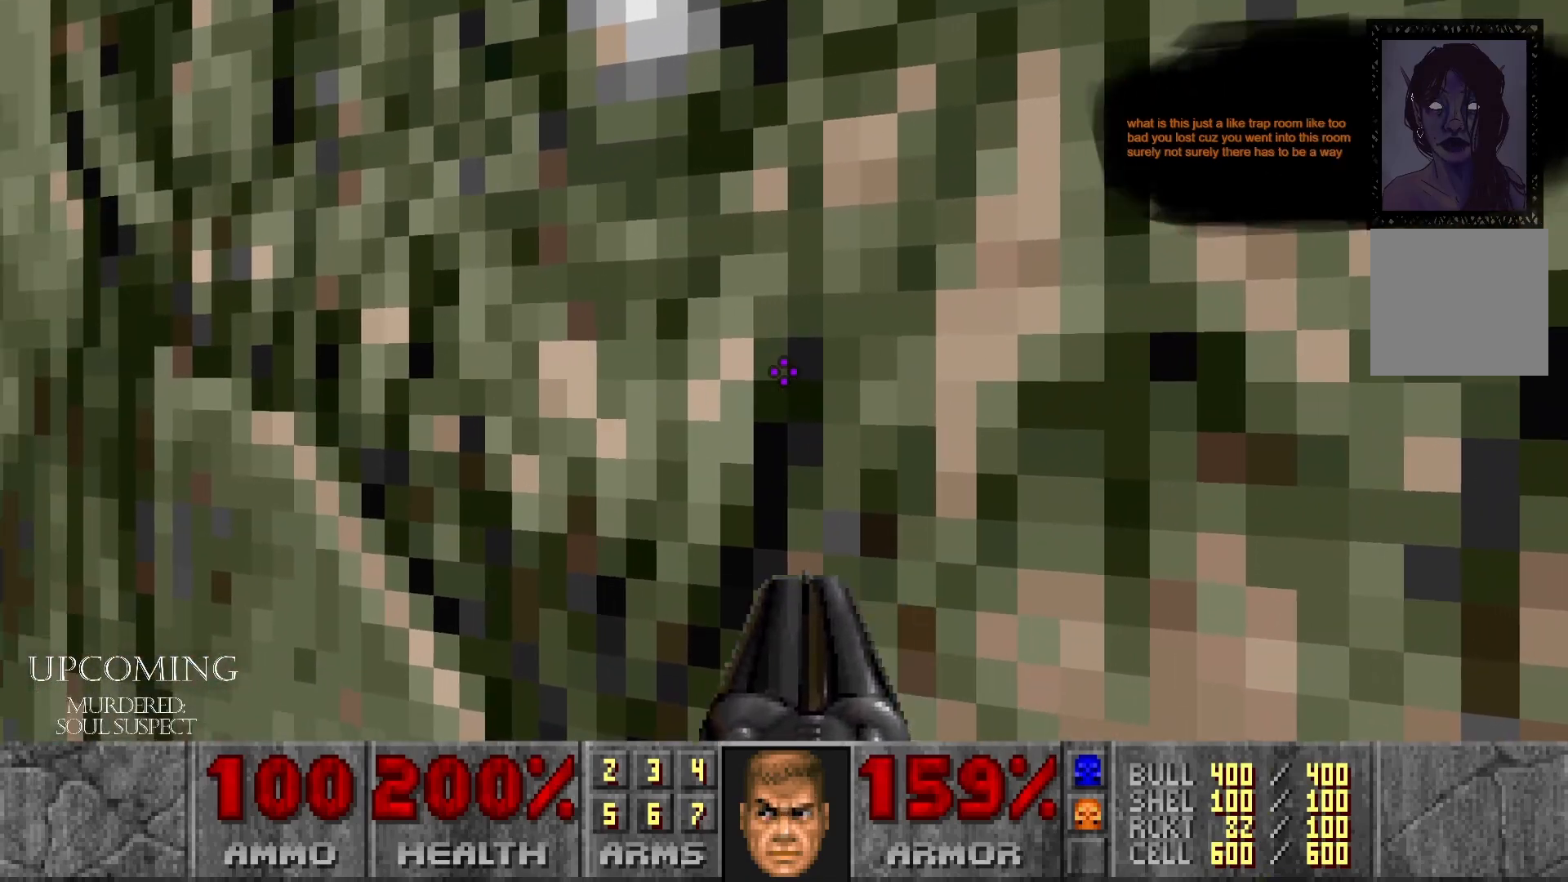
Gameplay with a controller (Xbox layout); each line is a JSON object with the inputs held at the frame after it. "events" lists button and stick changes between this image and that frame as [ms after this image, input, new state], when the widget could be followed in between. Not read: L3 R3.
{"buttons": ["A"], "left_stick": "up-left", "right_stick": "center", "events": [[67, "A", "up"], [167, "A", "down"], [300, "A", "up"], [367, "A", "down"]]}
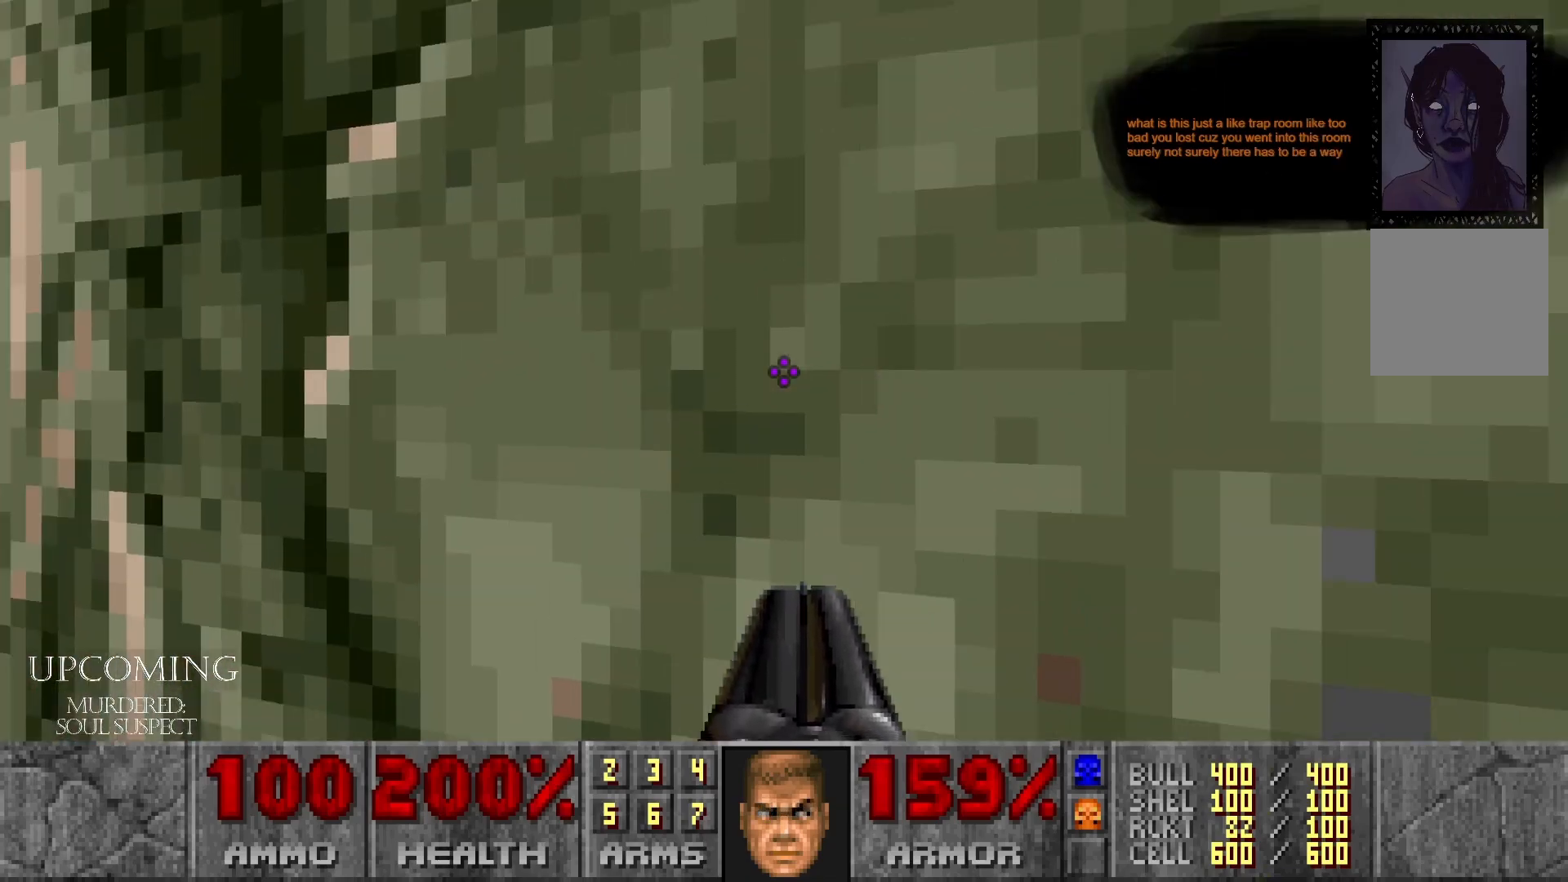
{"buttons": [], "left_stick": "up-left", "right_stick": "center", "events": [[33, "A", "up"], [83, "left_stick", "center"], [117, "A", "down"], [283, "A", "up"], [350, "A", "down"], [367, "left_stick", "up-left"], [483, "A", "up"]]}
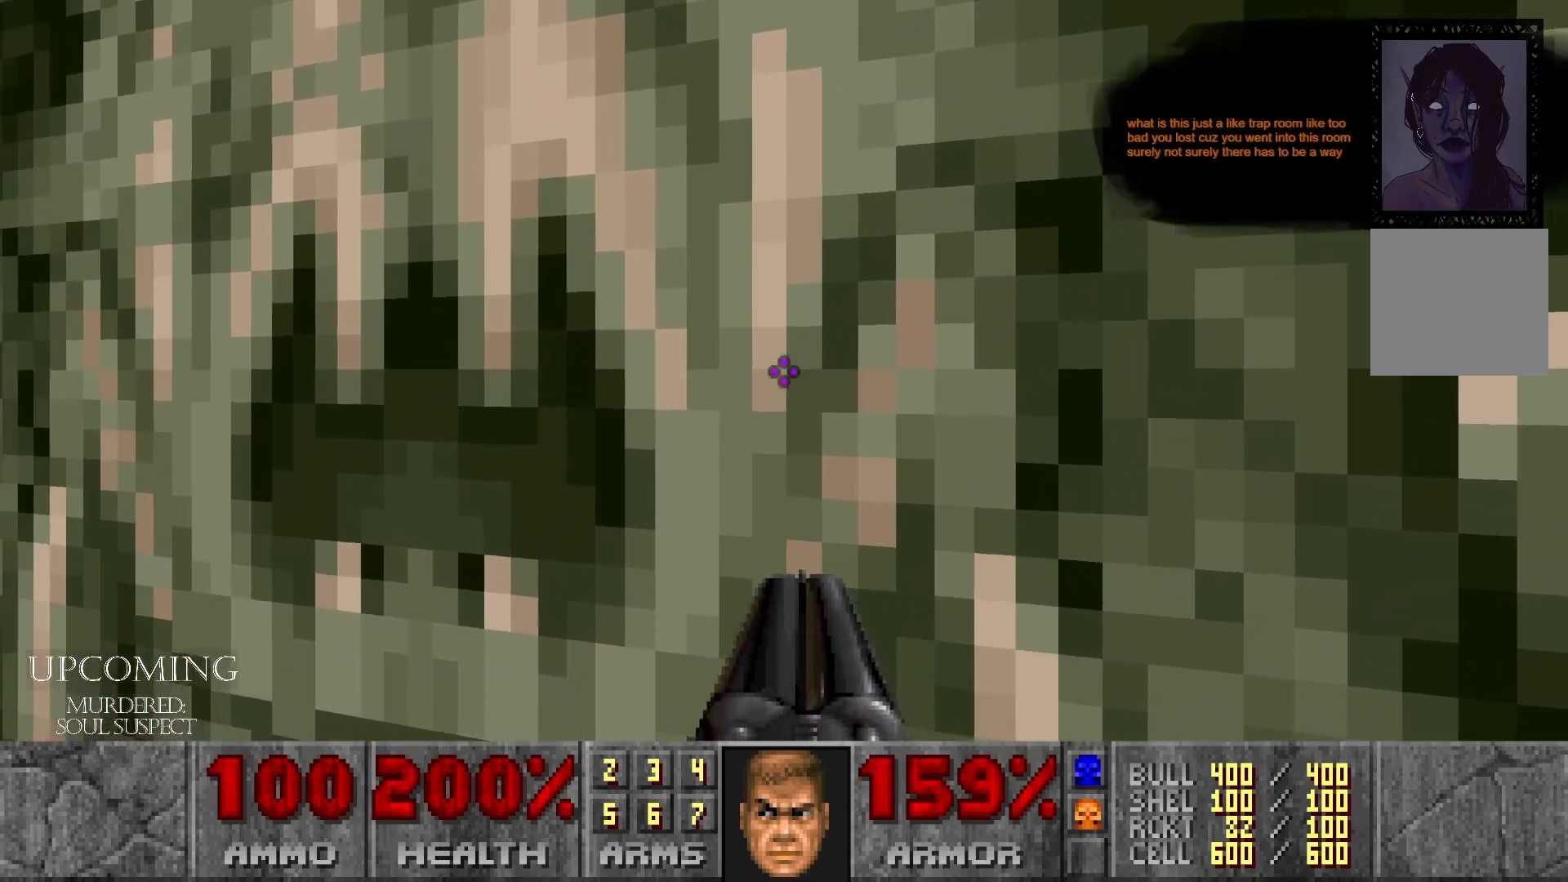
{"buttons": [], "left_stick": "up-left", "right_stick": "center", "events": [[83, "A", "down"], [233, "A", "up"], [333, "A", "down"], [467, "A", "up"]]}
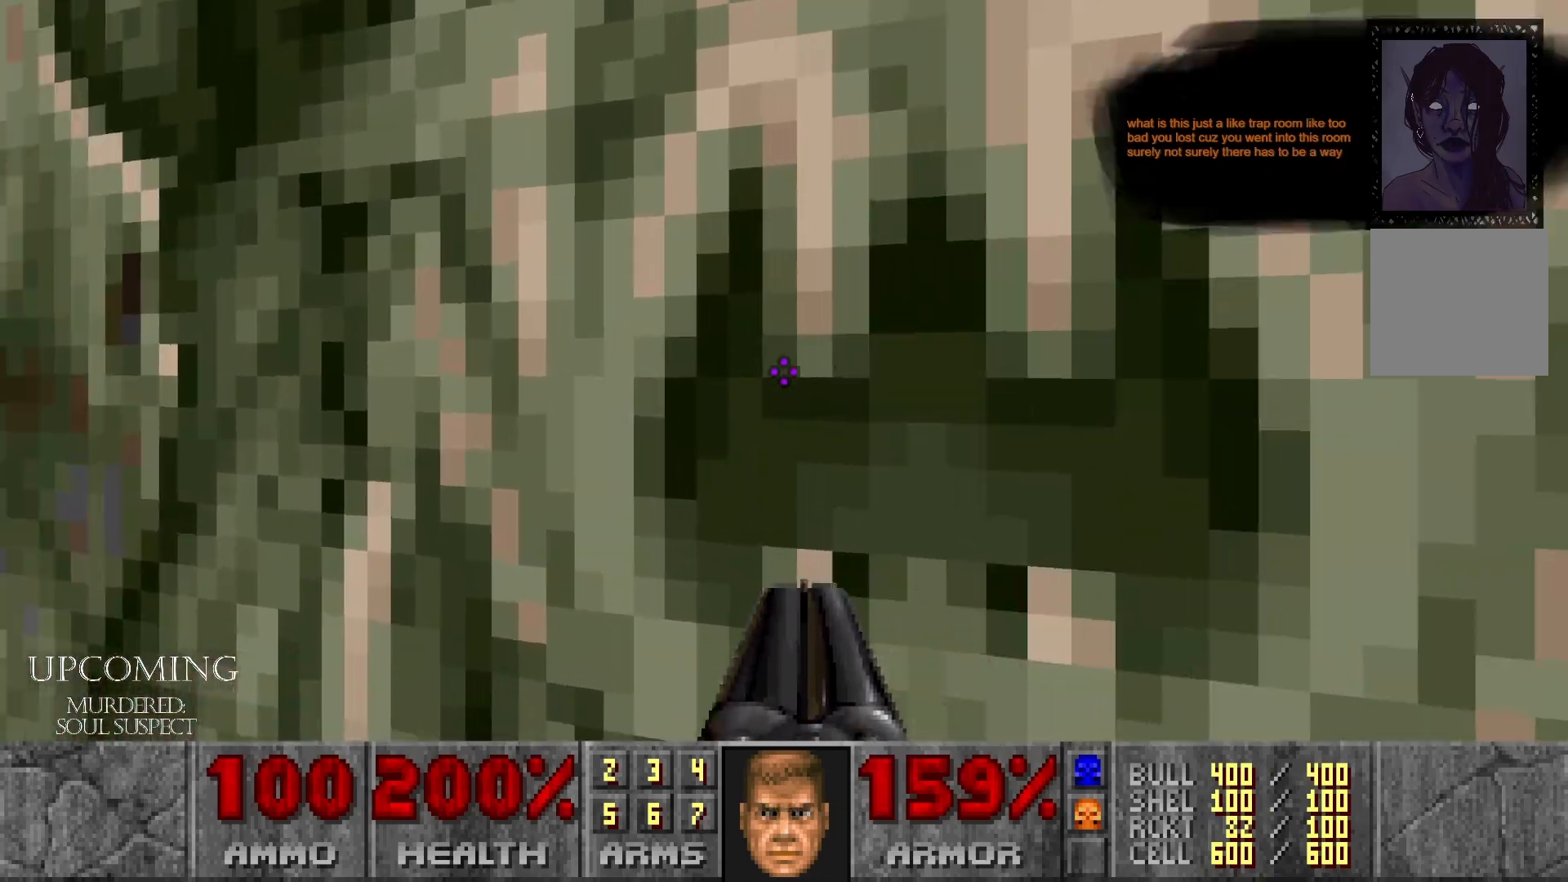
{"buttons": [], "left_stick": "up-left", "right_stick": "center", "events": [[50, "A", "down"], [200, "A", "up"], [283, "A", "down"], [450, "A", "up"]]}
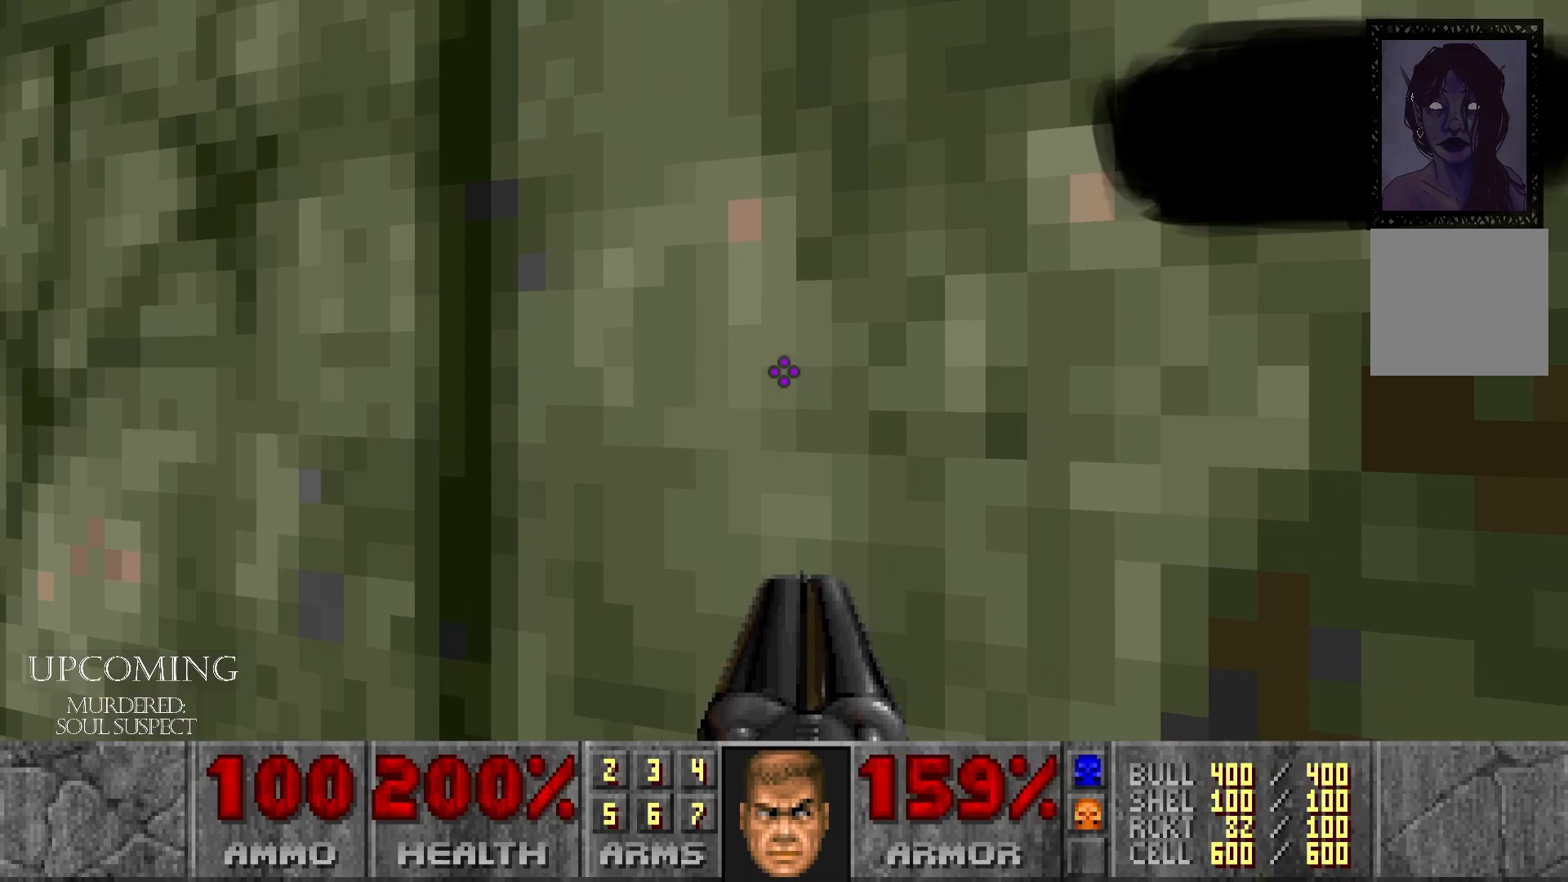
{"buttons": ["A"], "left_stick": "up-left", "right_stick": "center", "events": [[17, "A", "down"], [167, "A", "up"], [267, "A", "down"]]}
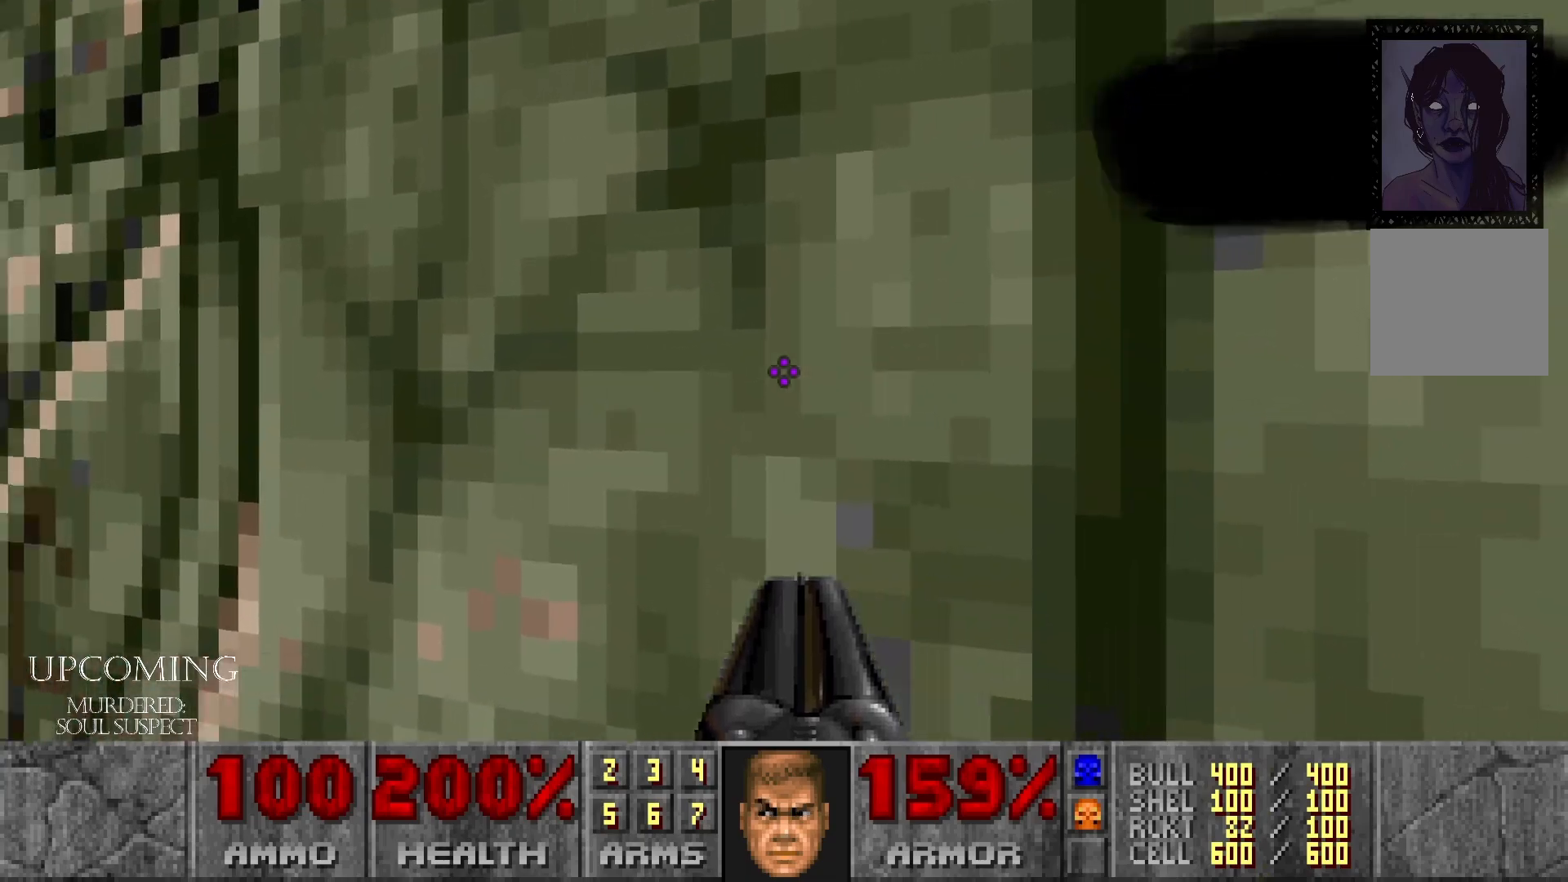
{"buttons": ["A"], "left_stick": "up-left", "right_stick": "center", "events": [[133, "A", "up"], [233, "A", "down"], [367, "A", "up"], [450, "A", "down"]]}
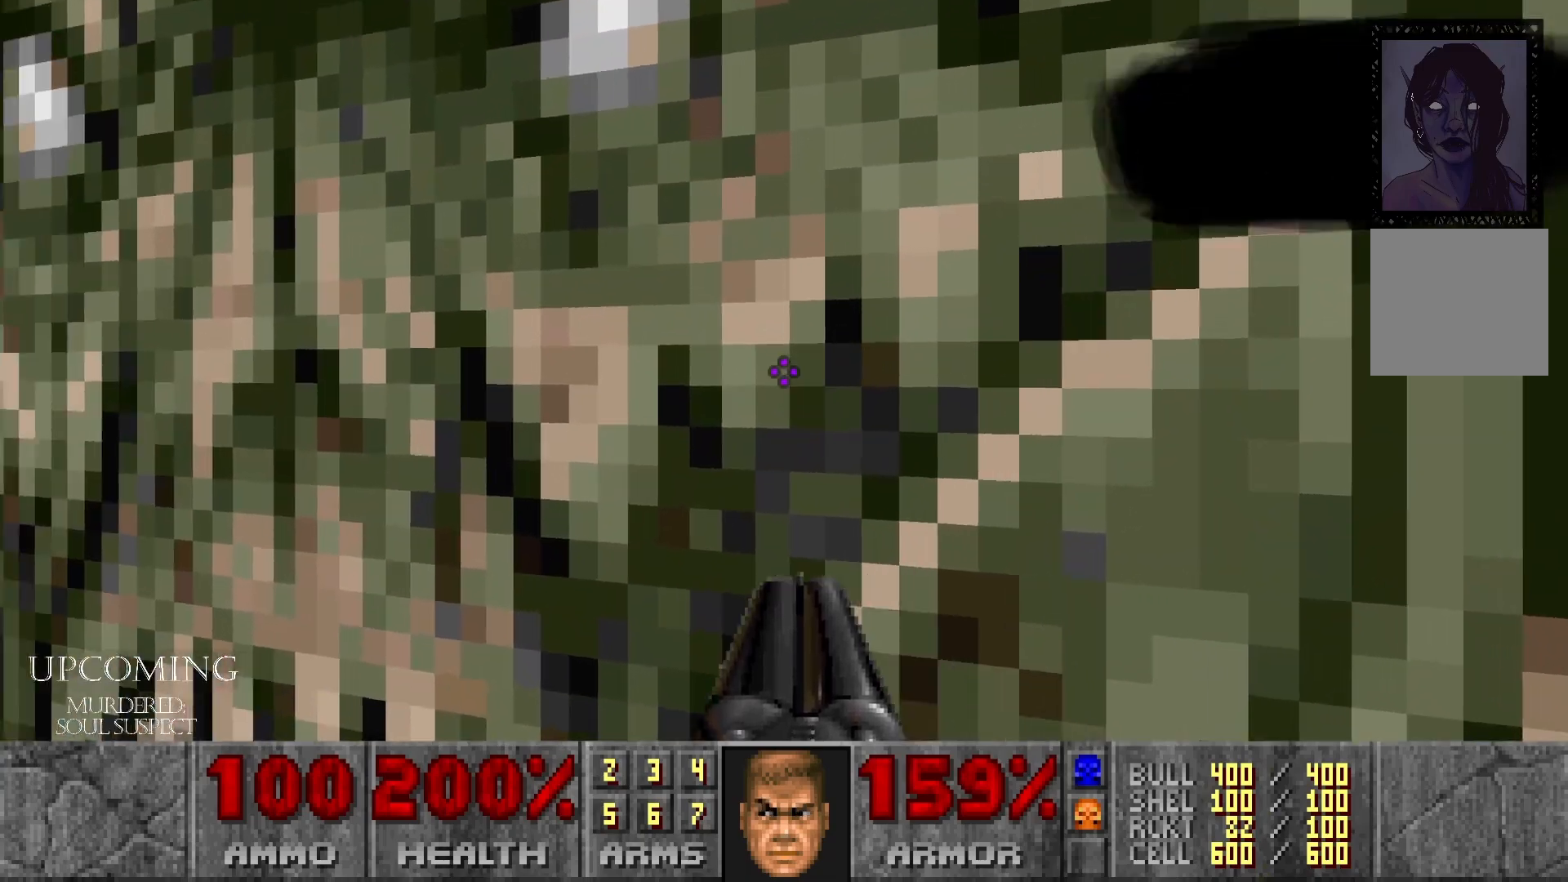
{"buttons": ["A"], "left_stick": "up-left", "right_stick": "center", "events": [[83, "A", "up"], [167, "A", "down"], [300, "A", "up"], [400, "A", "down"]]}
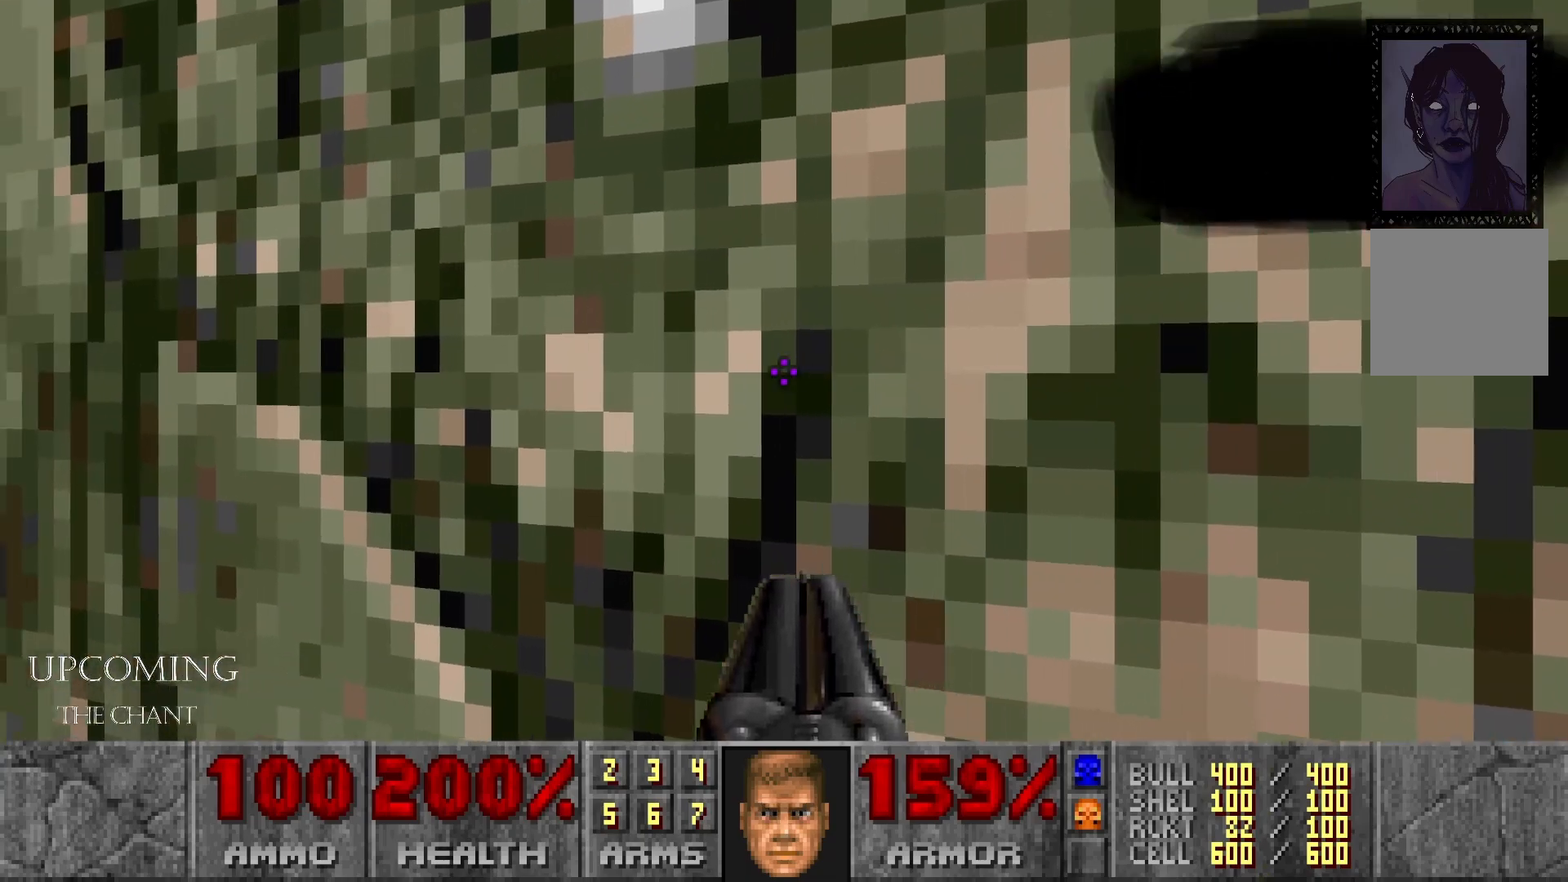
{"buttons": [], "left_stick": "up-left", "right_stick": "center", "events": [[33, "A", "up"], [133, "A", "down"], [250, "A", "up"], [367, "A", "down"], [467, "A", "up"]]}
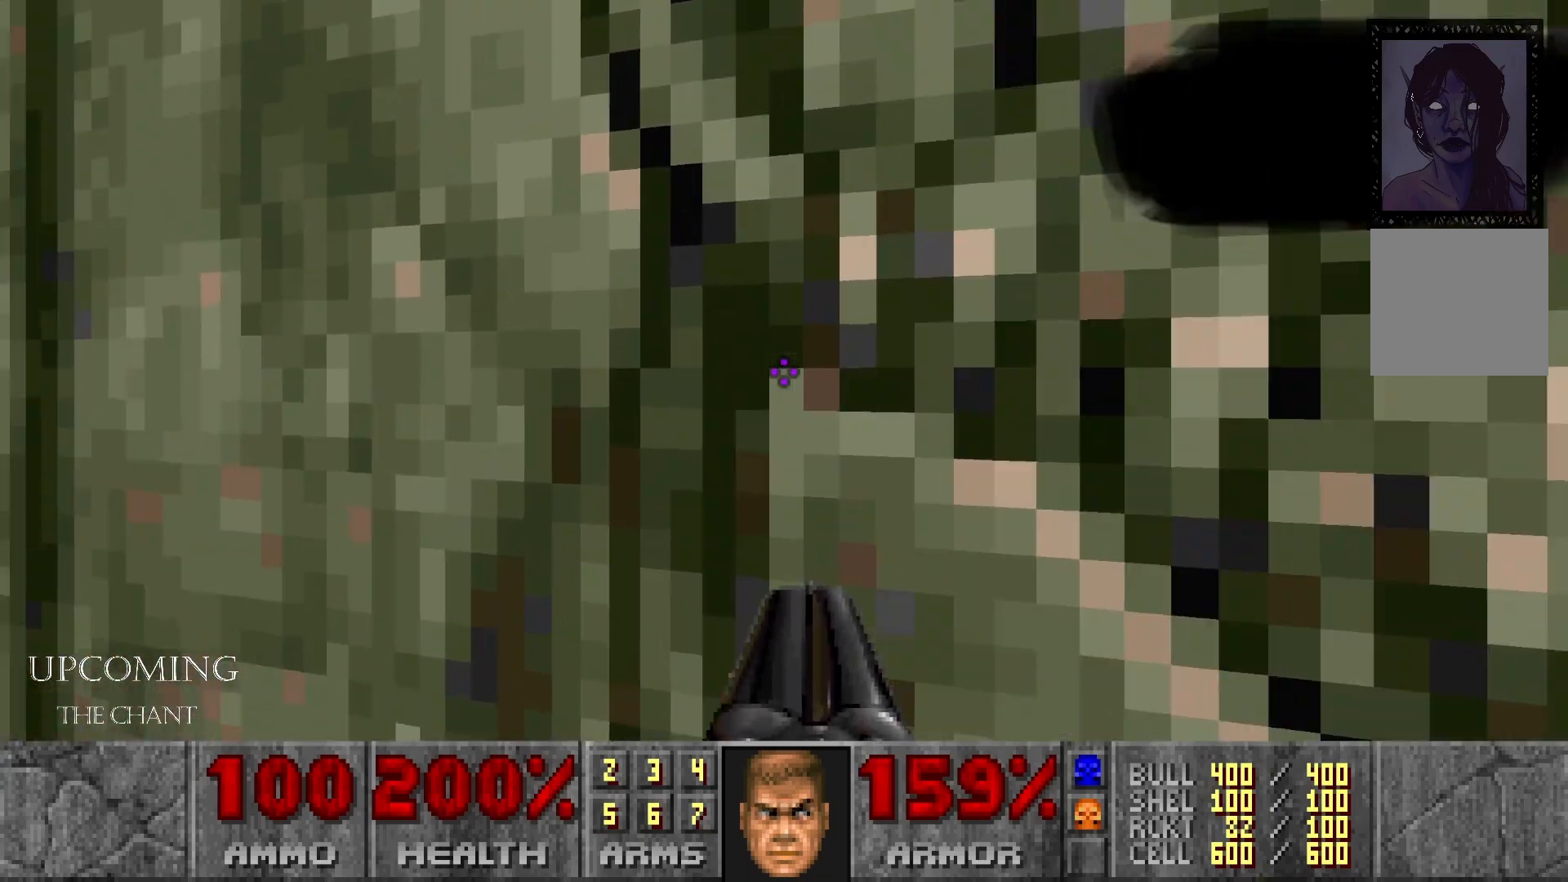
{"buttons": [], "left_stick": "center", "right_stick": "center", "events": [[67, "A", "down"], [200, "A", "up"], [267, "left_stick", "center"], [300, "A", "down"], [433, "A", "up"]]}
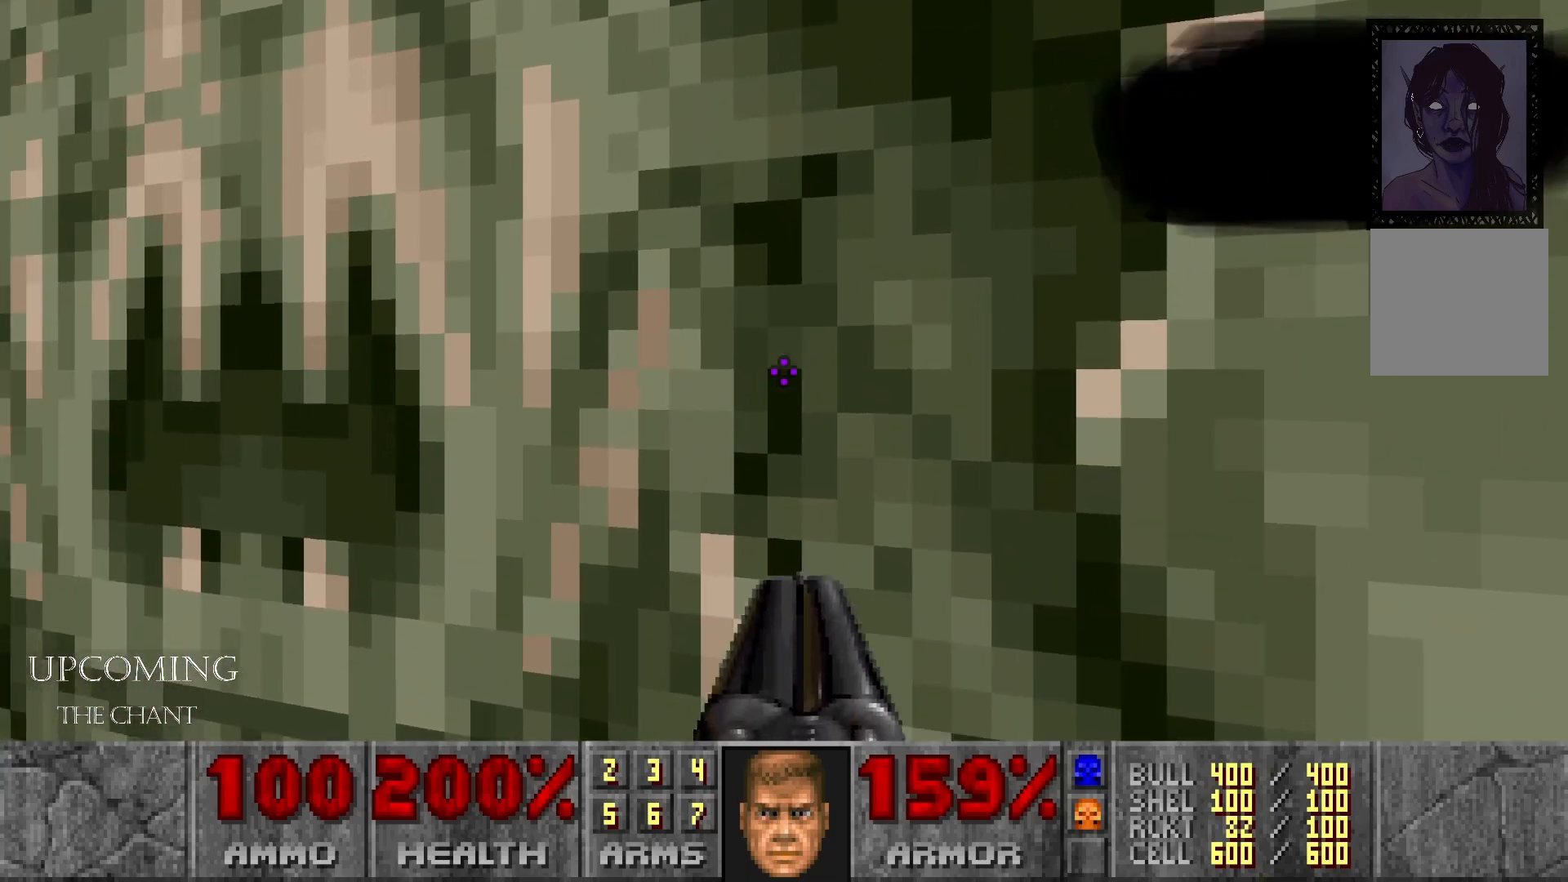
{"buttons": [], "left_stick": "up-left", "right_stick": "center", "events": [[50, "A", "down"], [167, "A", "up"], [250, "left_stick", "left"], [283, "A", "down"], [383, "left_stick", "up-left"], [417, "A", "up"]]}
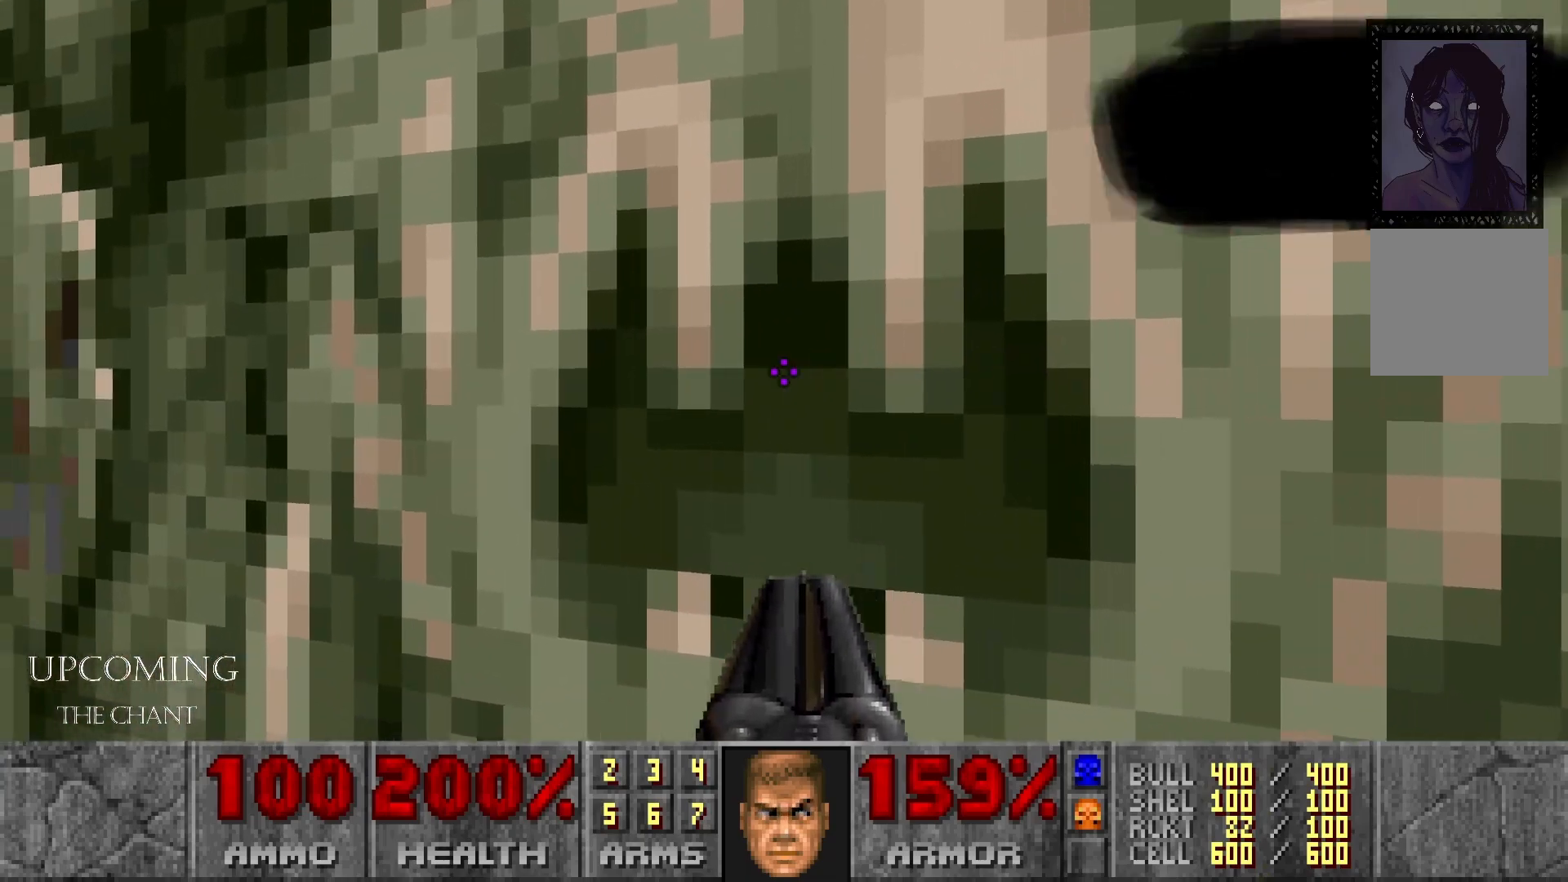
{"buttons": ["A"], "left_stick": "up-left", "right_stick": "center", "events": [[17, "A", "down"], [150, "A", "up"], [250, "A", "down"]]}
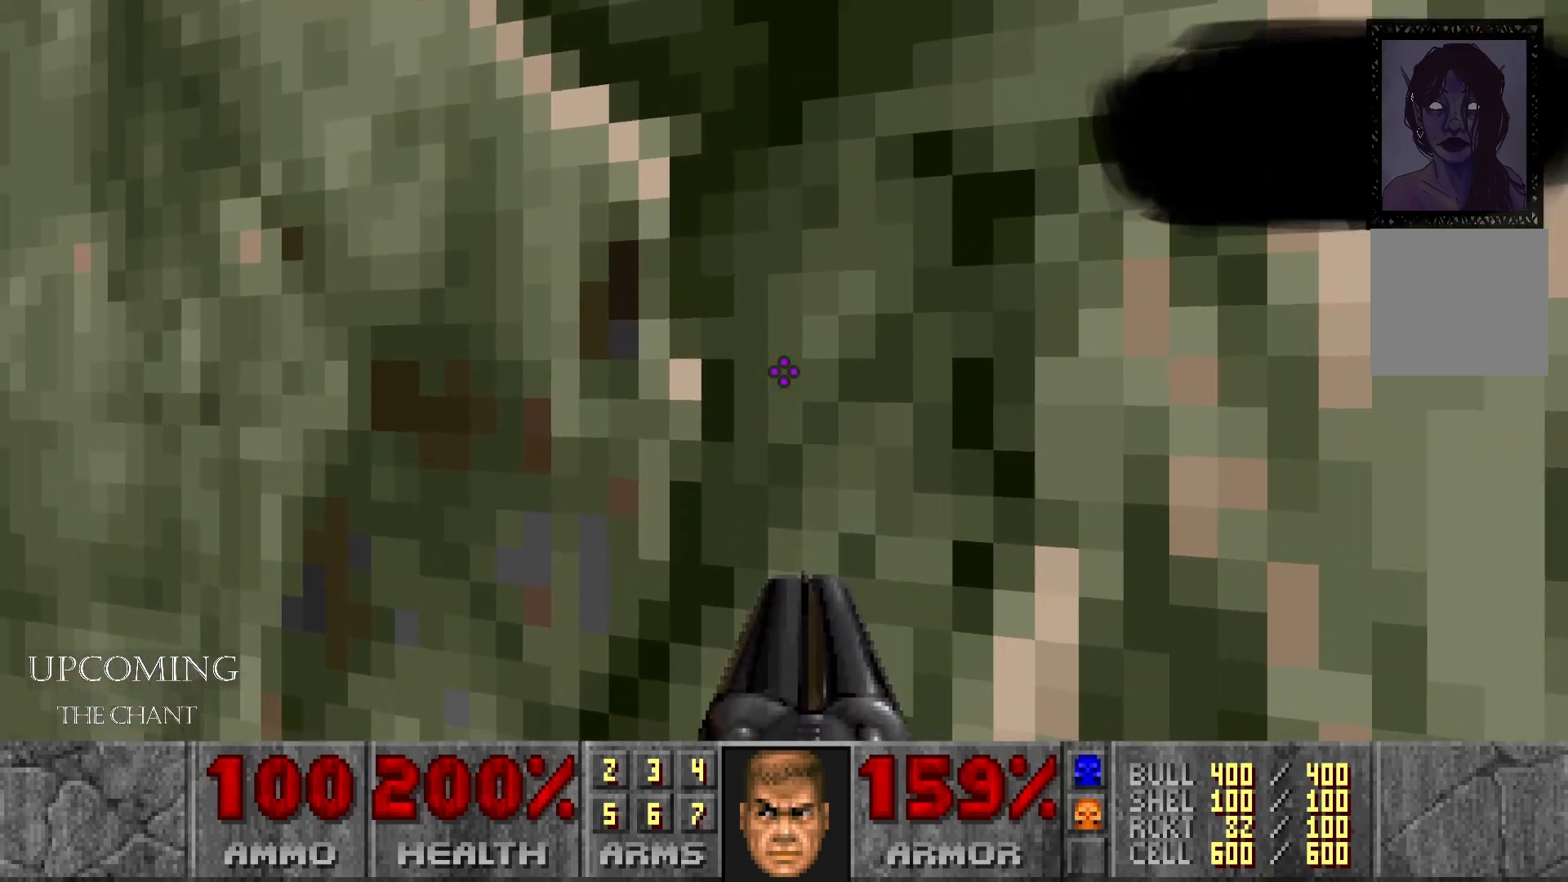
{"buttons": ["A"], "left_stick": "up-left", "right_stick": "center", "events": [[100, "A", "up"], [200, "A", "down"], [317, "A", "up"], [417, "A", "down"]]}
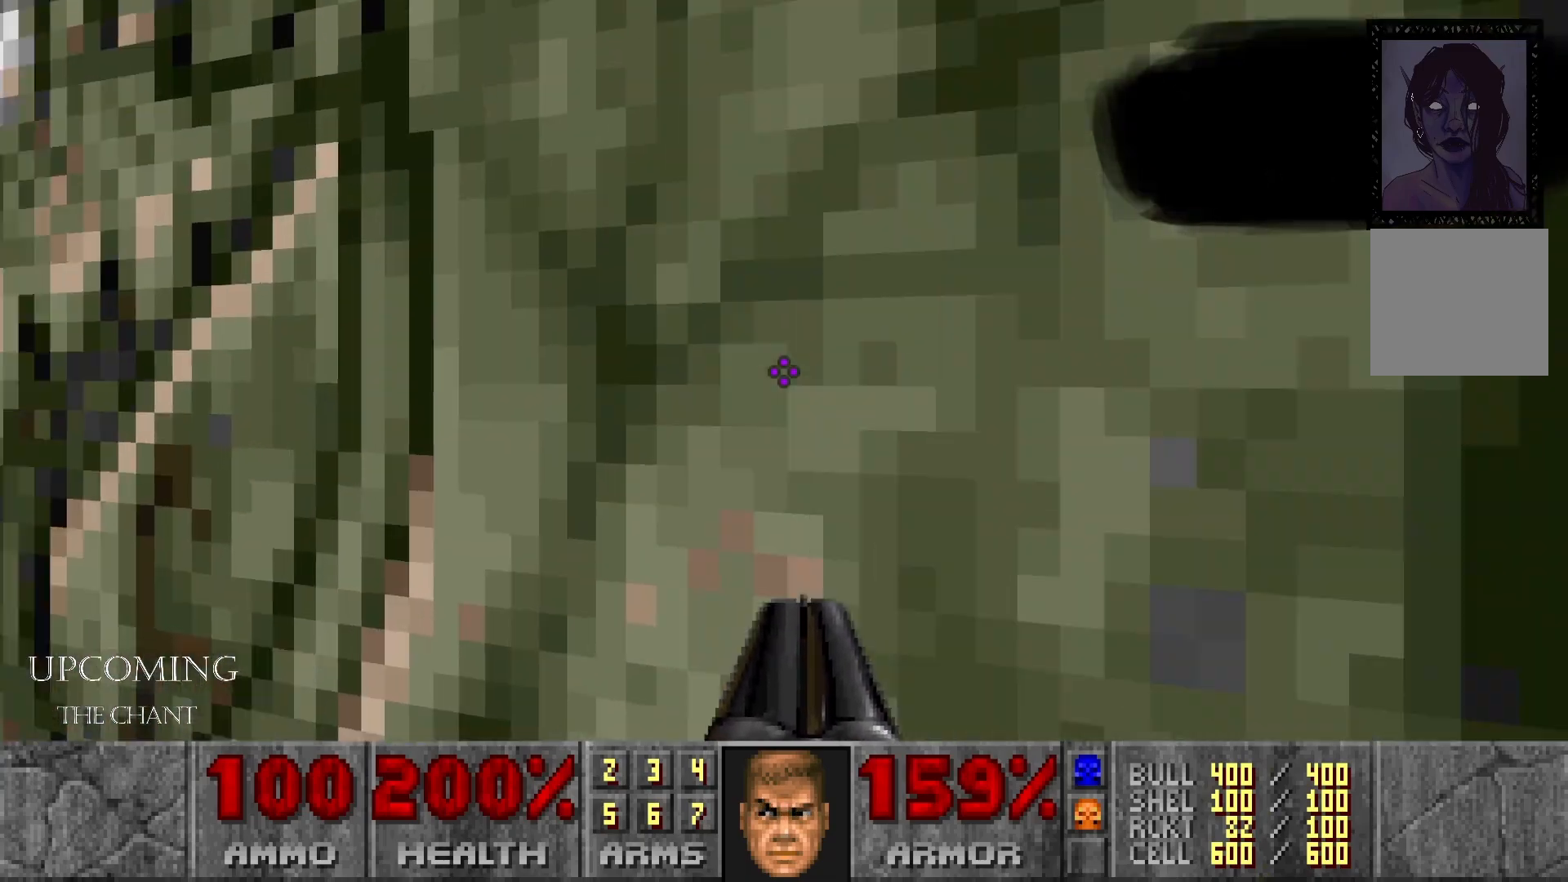
{"buttons": [], "left_stick": "center", "right_stick": "center", "events": [[17, "A", "up"], [117, "A", "down"], [167, "left_stick", "center"], [250, "A", "up"], [350, "A", "down"], [500, "A", "up"]]}
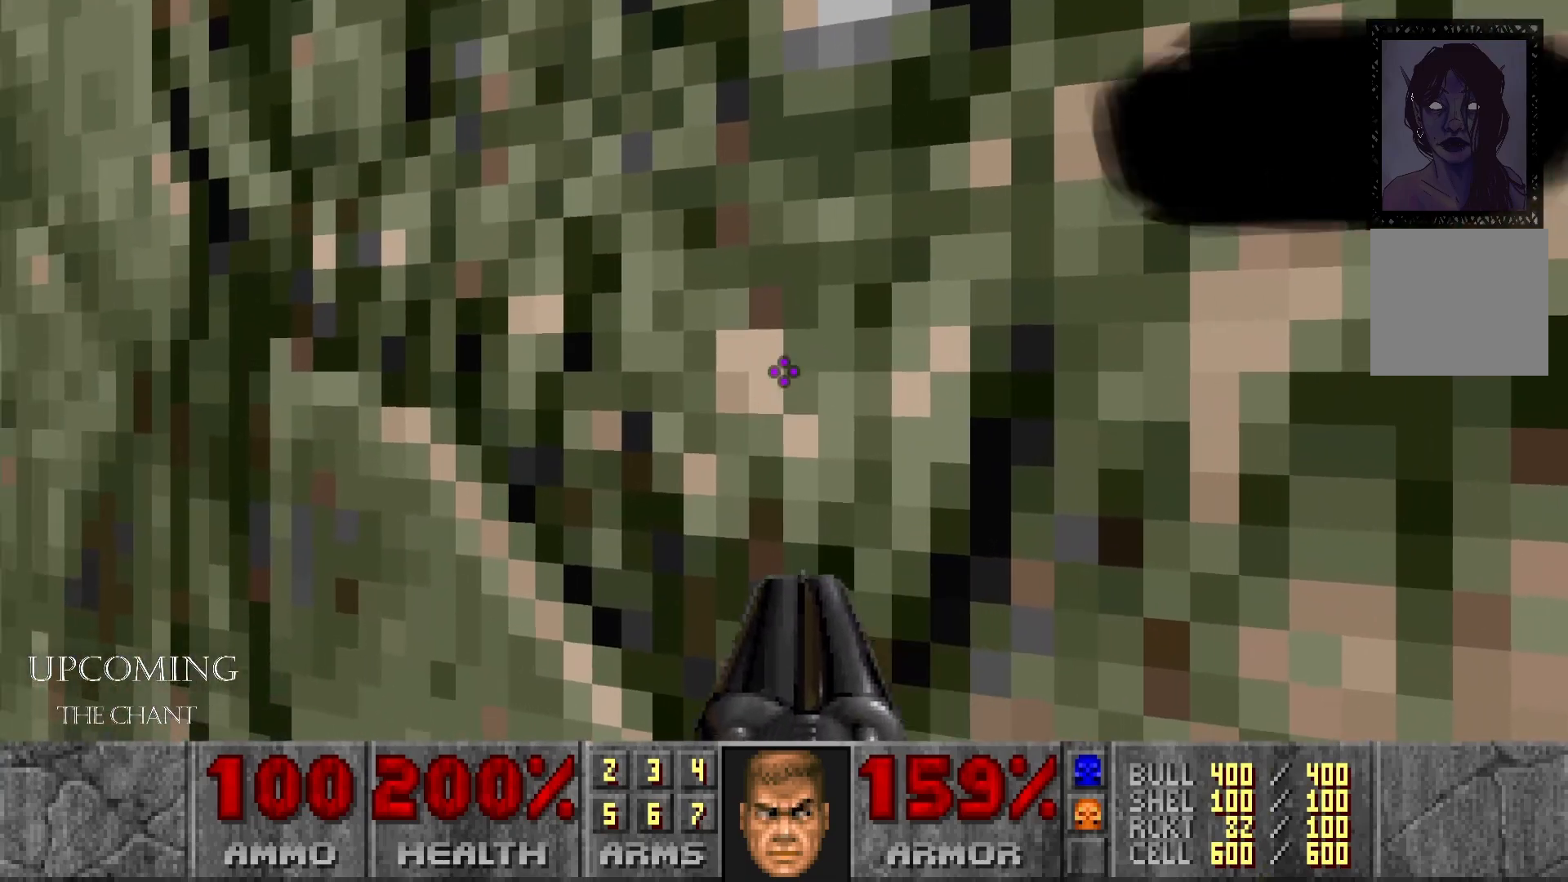
{"buttons": [], "left_stick": "up-left", "right_stick": "center", "events": [[83, "A", "down"], [217, "A", "up"], [317, "A", "down"], [350, "left_stick", "up-left"], [433, "A", "up"]]}
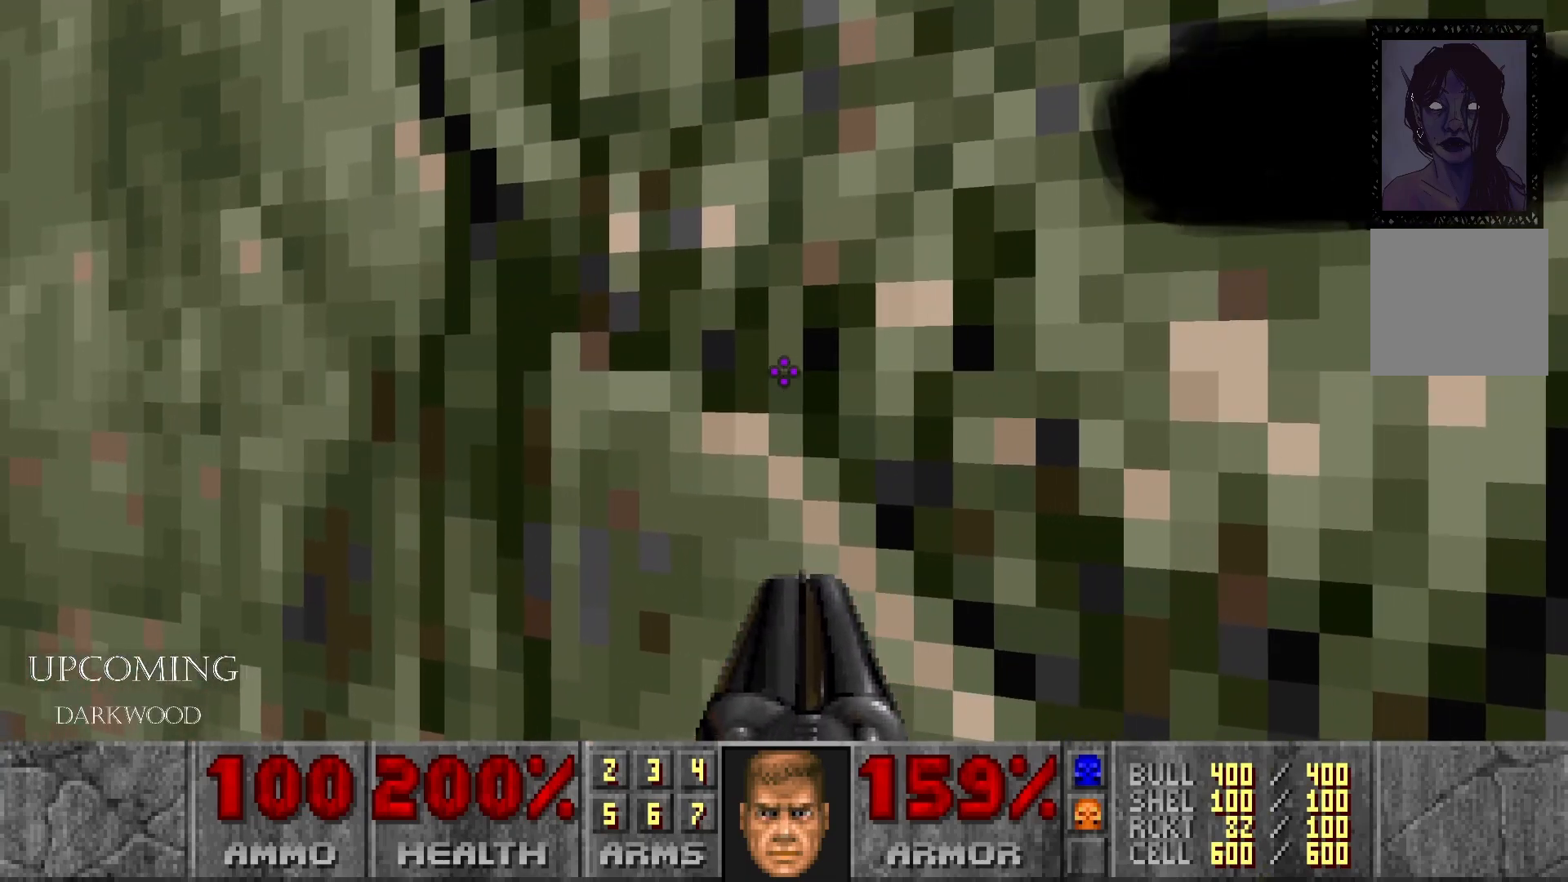
{"buttons": [], "left_stick": "up-left", "right_stick": "center", "events": [[67, "A", "down"], [167, "A", "up"], [317, "A", "down"], [433, "A", "up"]]}
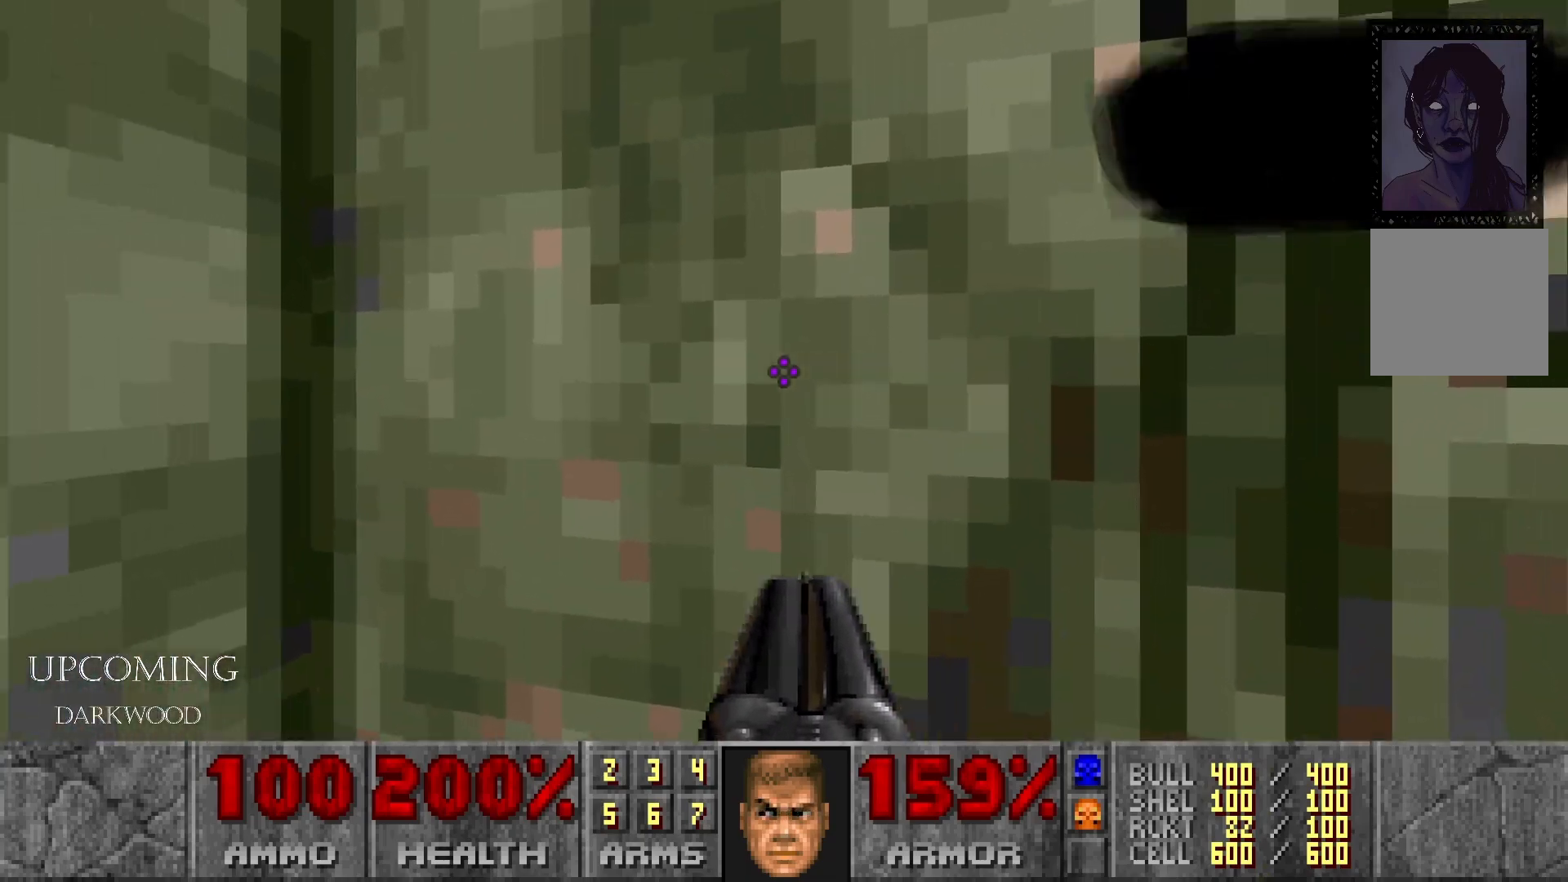
{"buttons": [], "left_stick": "up-left", "right_stick": "center", "events": [[50, "A", "down"], [167, "A", "up"], [267, "A", "down"], [367, "A", "up"]]}
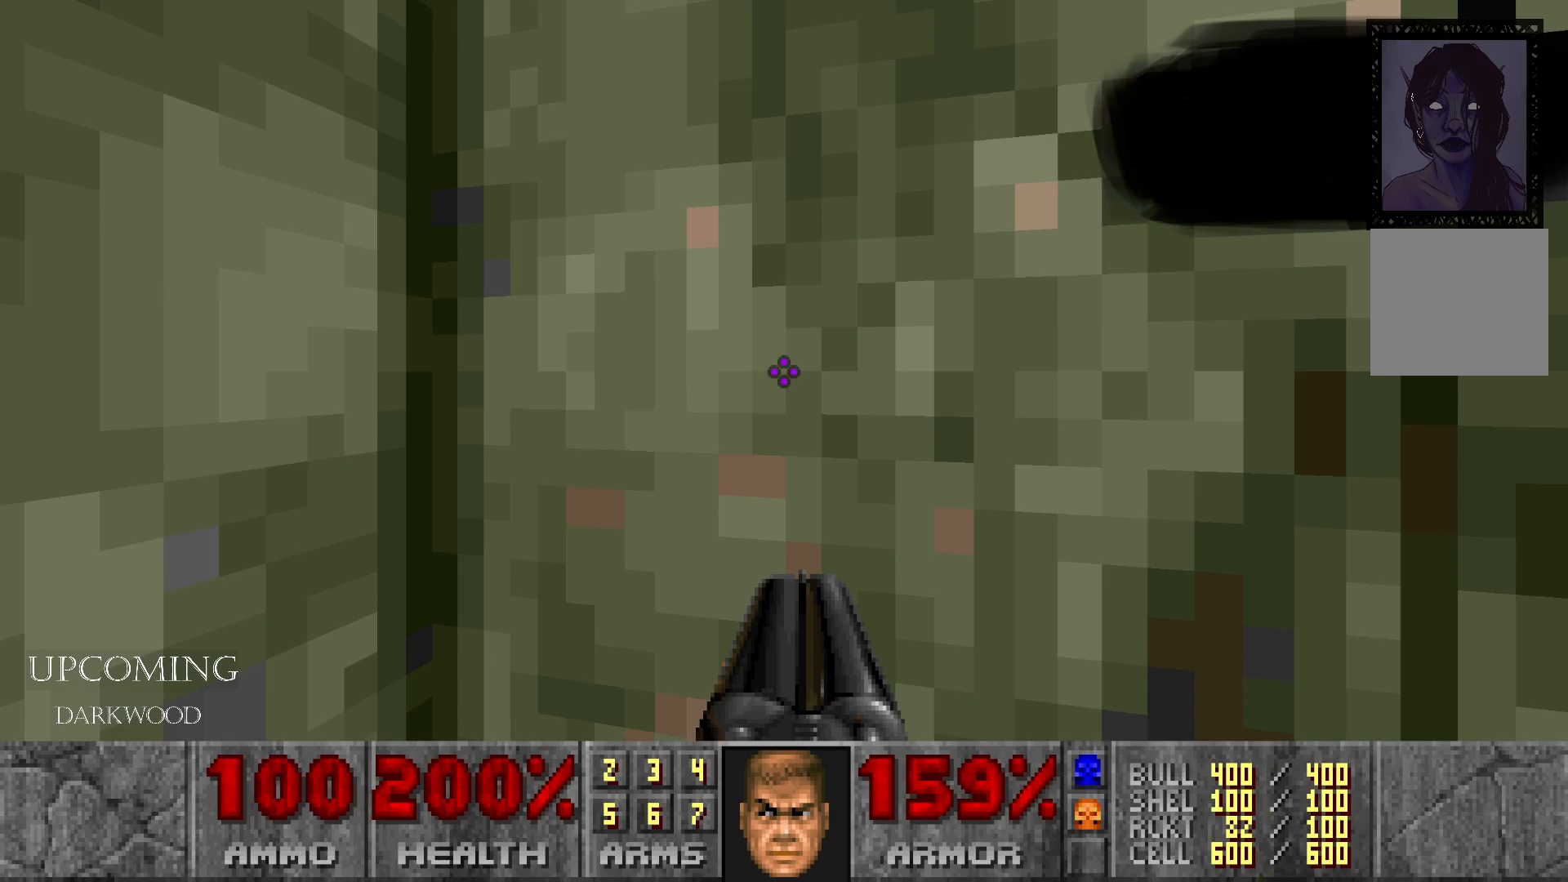
{"buttons": [], "left_stick": "center", "right_stick": "center", "events": [[17, "left_stick", "center"], [17, "right_stick", "left"], [383, "right_stick", "center"]]}
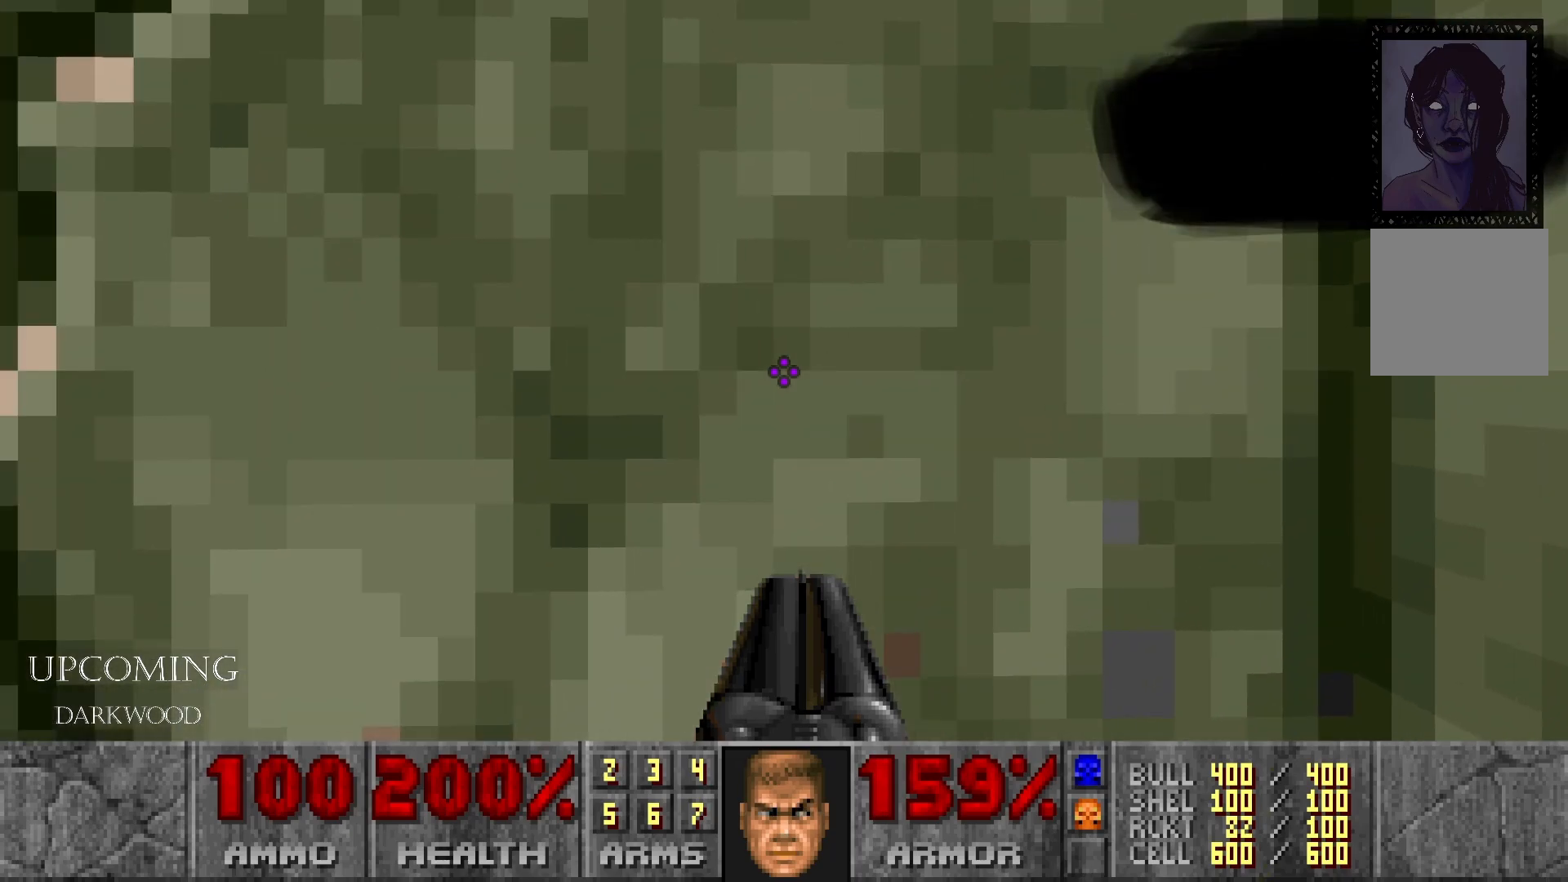
{"buttons": ["A"], "left_stick": "left", "right_stick": "center", "events": [[33, "A", "down"], [150, "A", "up"], [150, "left_stick", "left"], [250, "A", "down"], [367, "A", "up"], [450, "A", "down"]]}
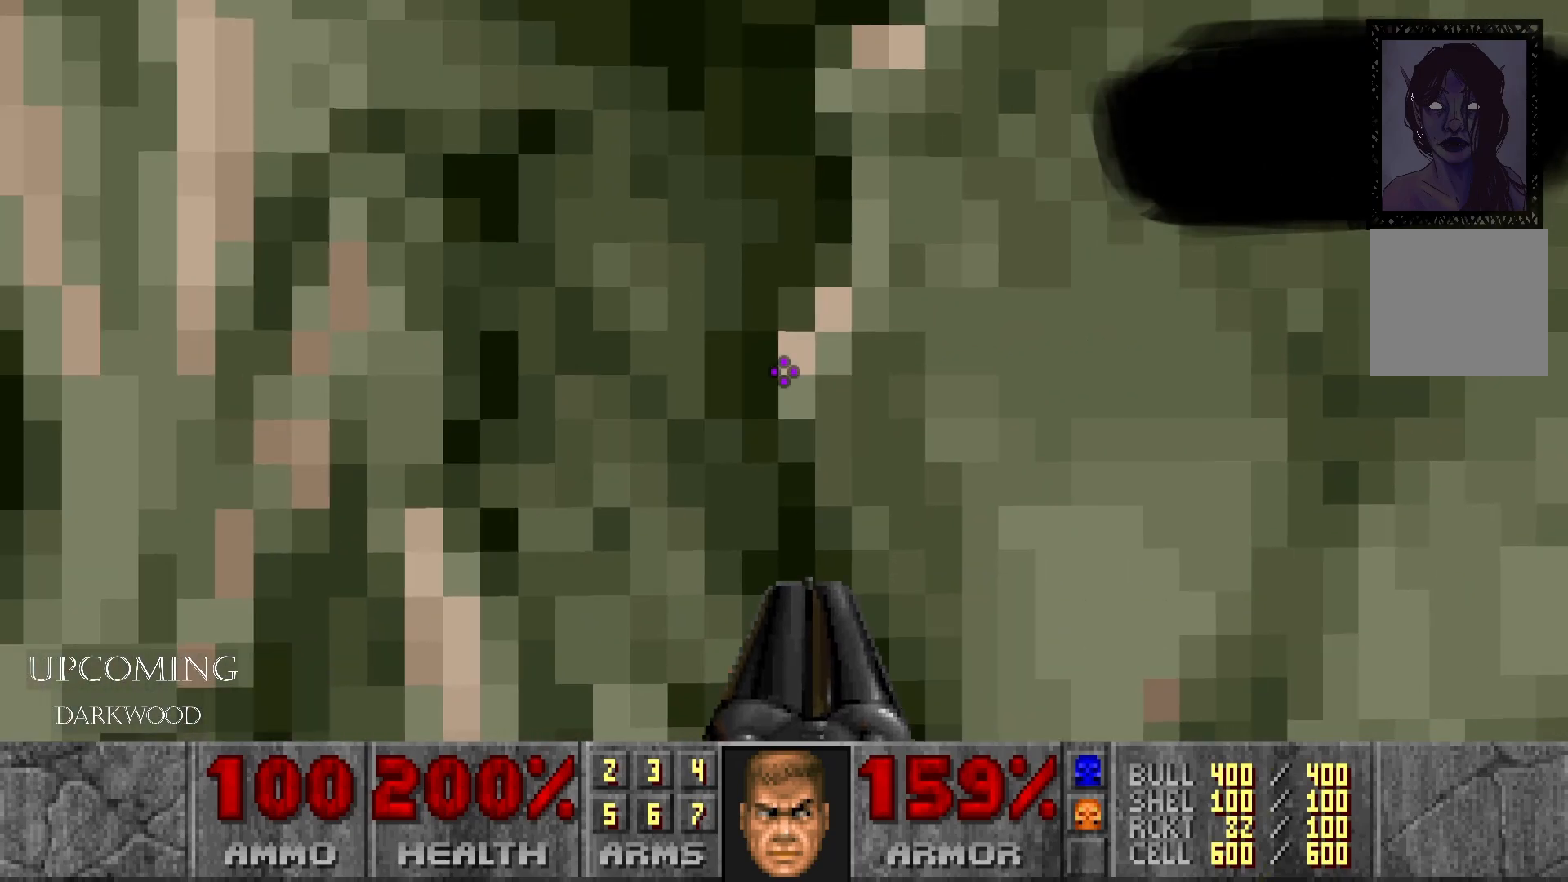
{"buttons": [], "left_stick": "center", "right_stick": "center", "events": [[17, "left_stick", "up-left"], [67, "A", "up"], [150, "A", "down"], [267, "A", "up"], [300, "left_stick", "center"], [317, "A", "down"], [500, "A", "up"]]}
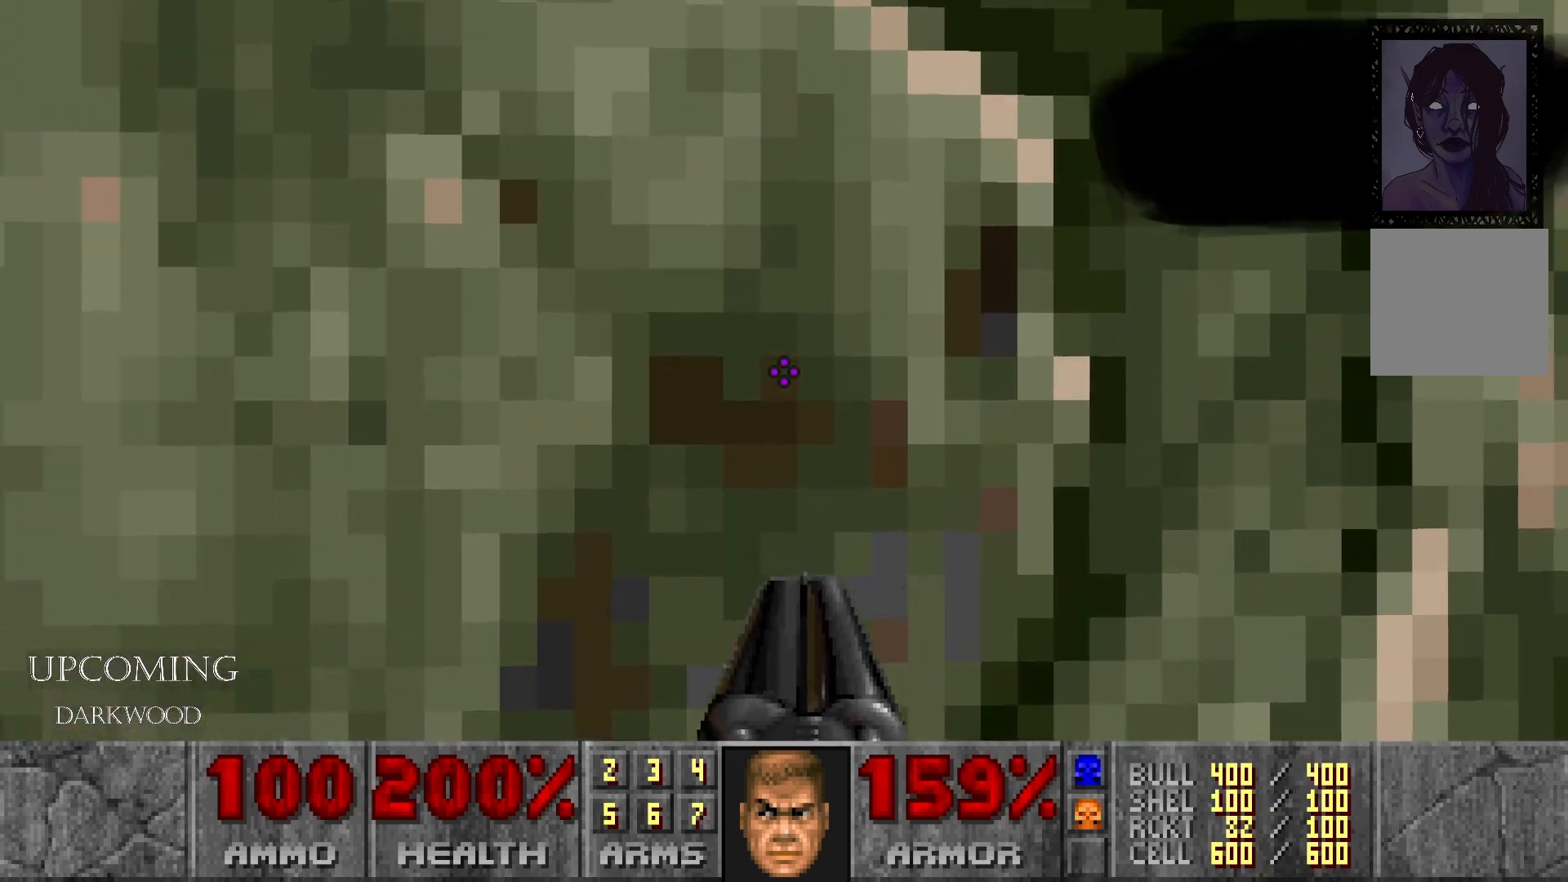
{"buttons": [], "left_stick": "center", "right_stick": "center", "events": []}
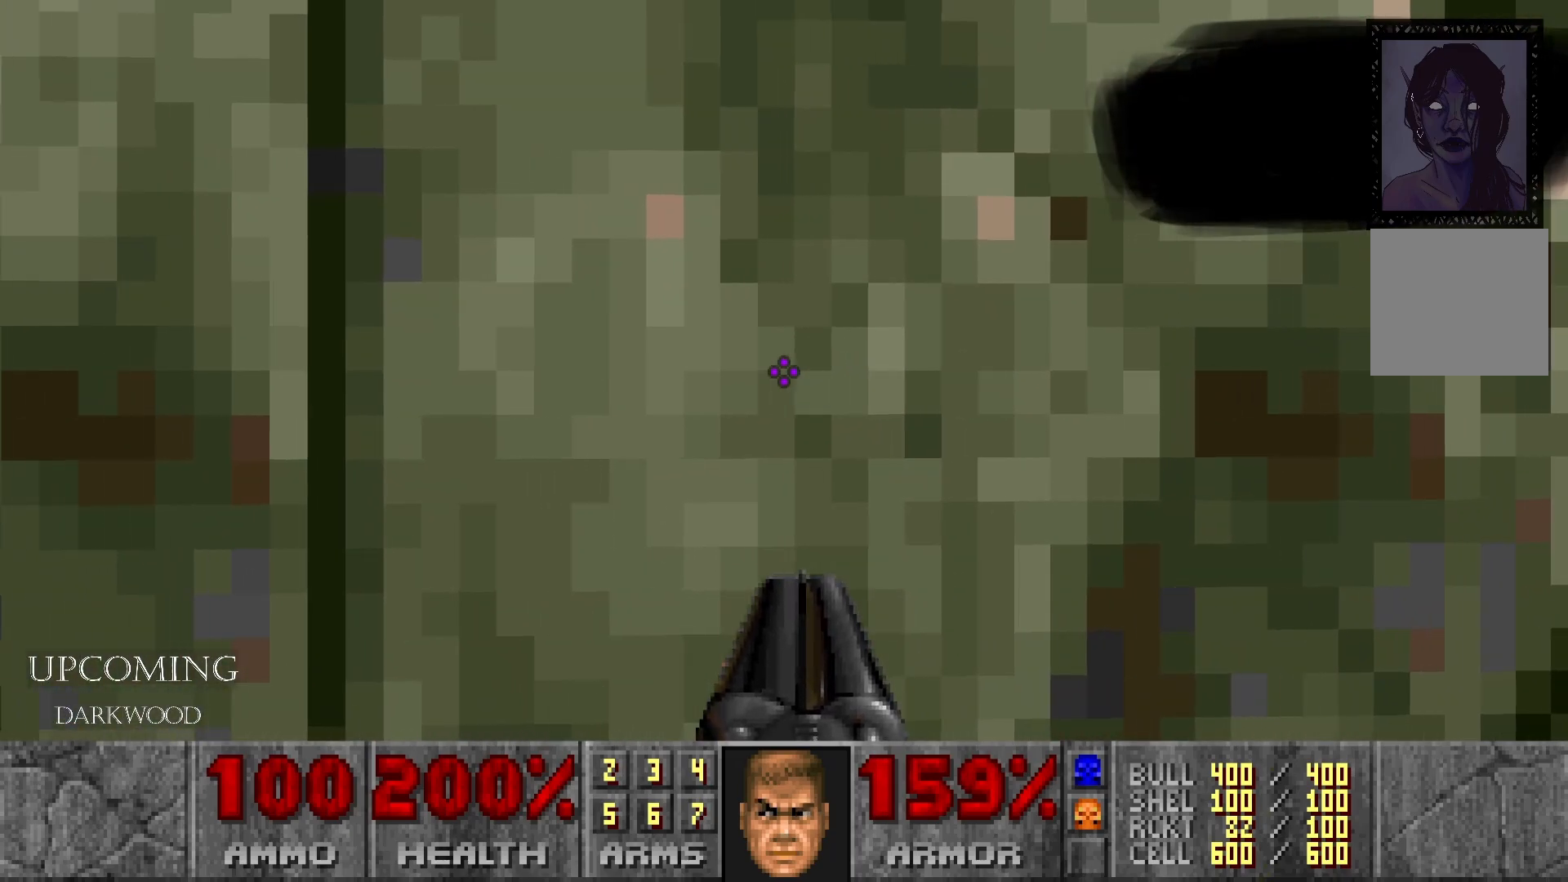
{"buttons": ["A"], "left_stick": "left", "right_stick": "center", "events": [[200, "A", "down"], [317, "A", "up"], [417, "A", "down"], [450, "left_stick", "left"]]}
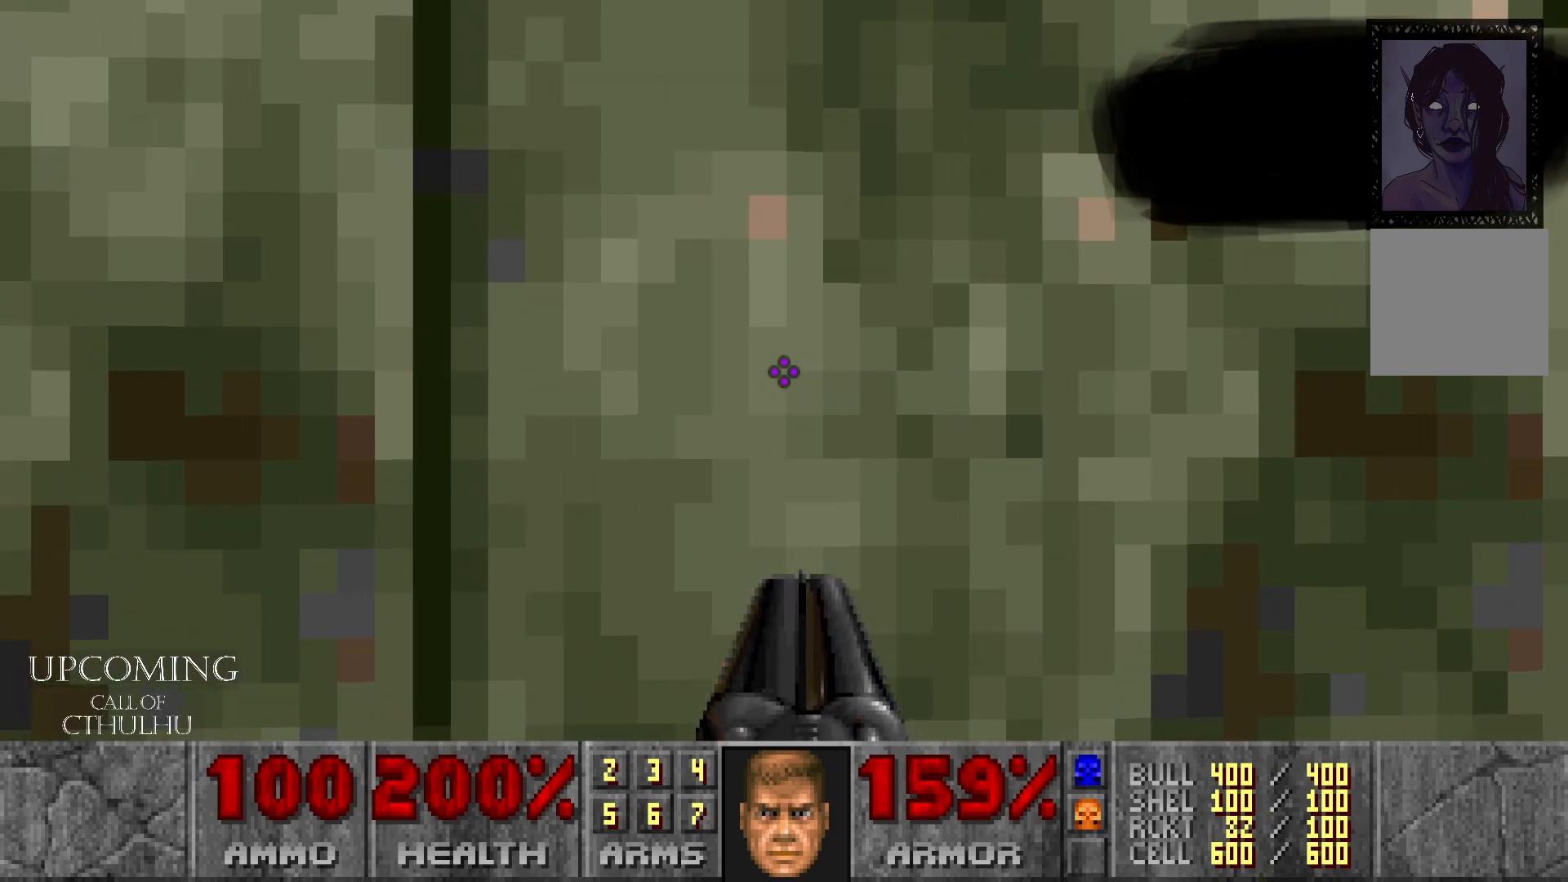
{"buttons": [], "left_stick": "up-left", "right_stick": "center", "events": [[33, "A", "up"], [117, "A", "down"], [200, "left_stick", "center"], [233, "A", "up"], [317, "A", "down"], [450, "A", "up"], [450, "left_stick", "up-left"]]}
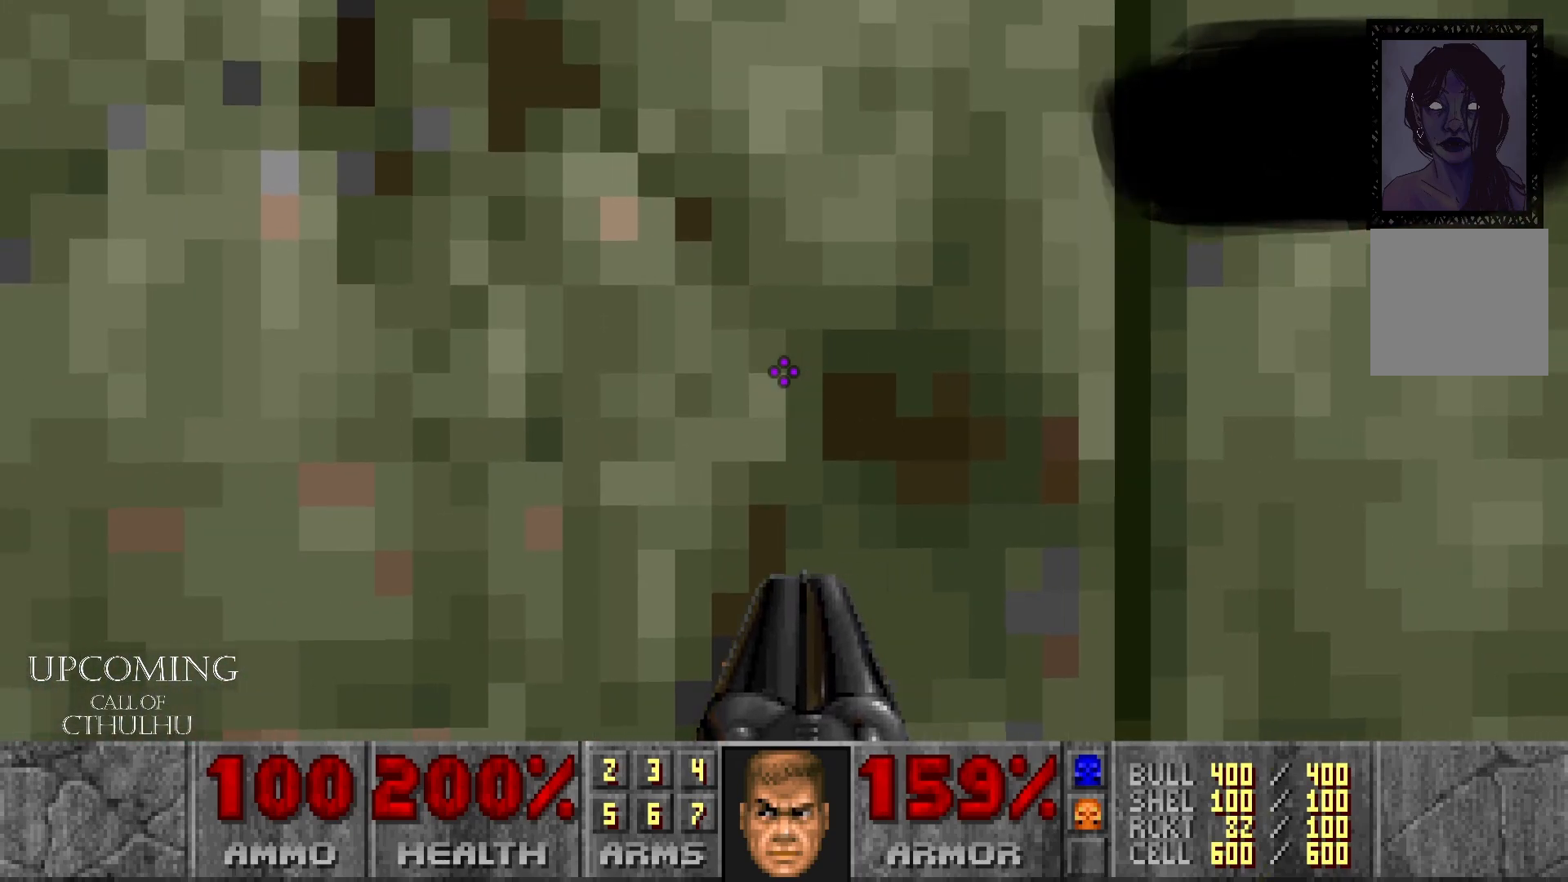
{"buttons": ["A"], "left_stick": "center", "right_stick": "center", "events": [[33, "A", "down"], [167, "A", "up"], [233, "left_stick", "center"], [267, "A", "down"], [400, "A", "up"], [467, "A", "down"]]}
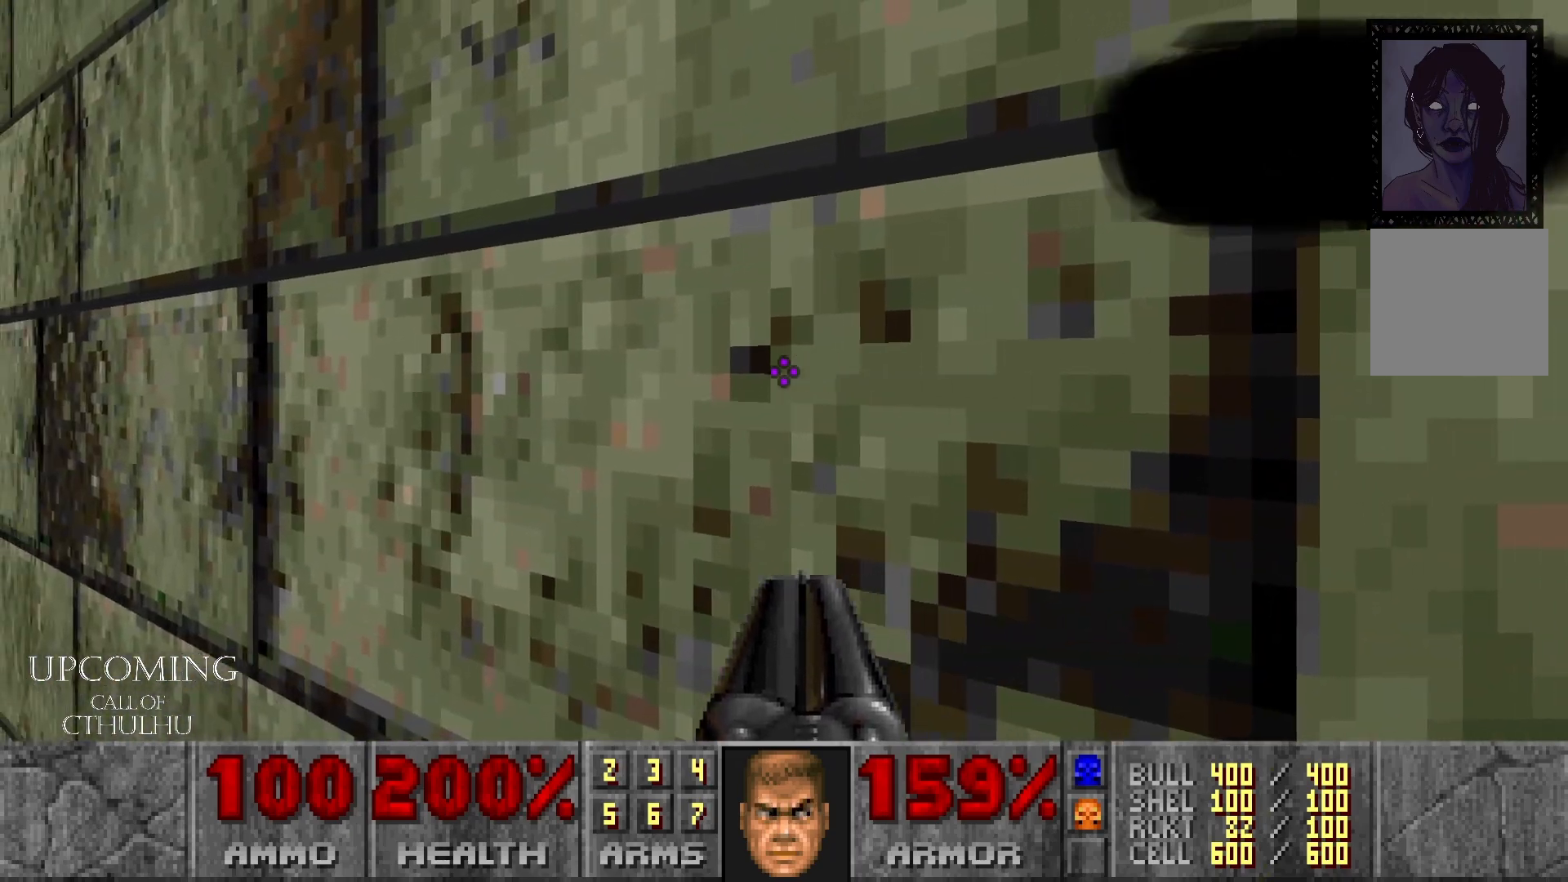
{"buttons": [], "left_stick": "center", "right_stick": "right", "events": [[100, "A", "up"], [117, "left_stick", "up"], [300, "right_stick", "right"], [350, "left_stick", "center"]]}
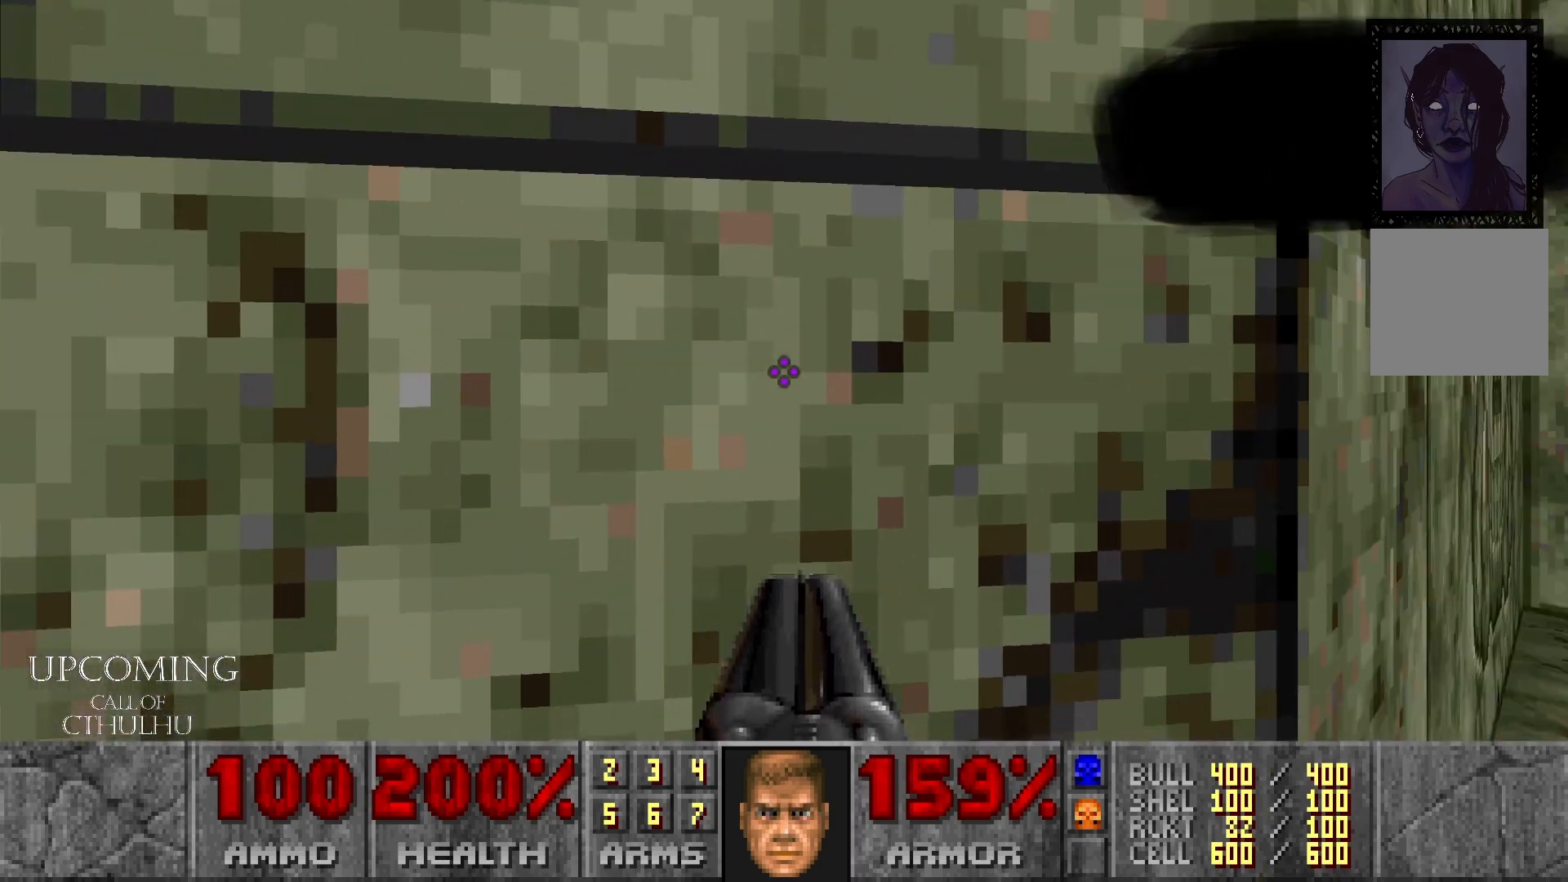
{"buttons": ["A"], "left_stick": "left", "right_stick": "center", "events": [[83, "right_stick", "center"], [200, "left_stick", "left"], [267, "A", "down"], [417, "A", "up"], [500, "A", "down"]]}
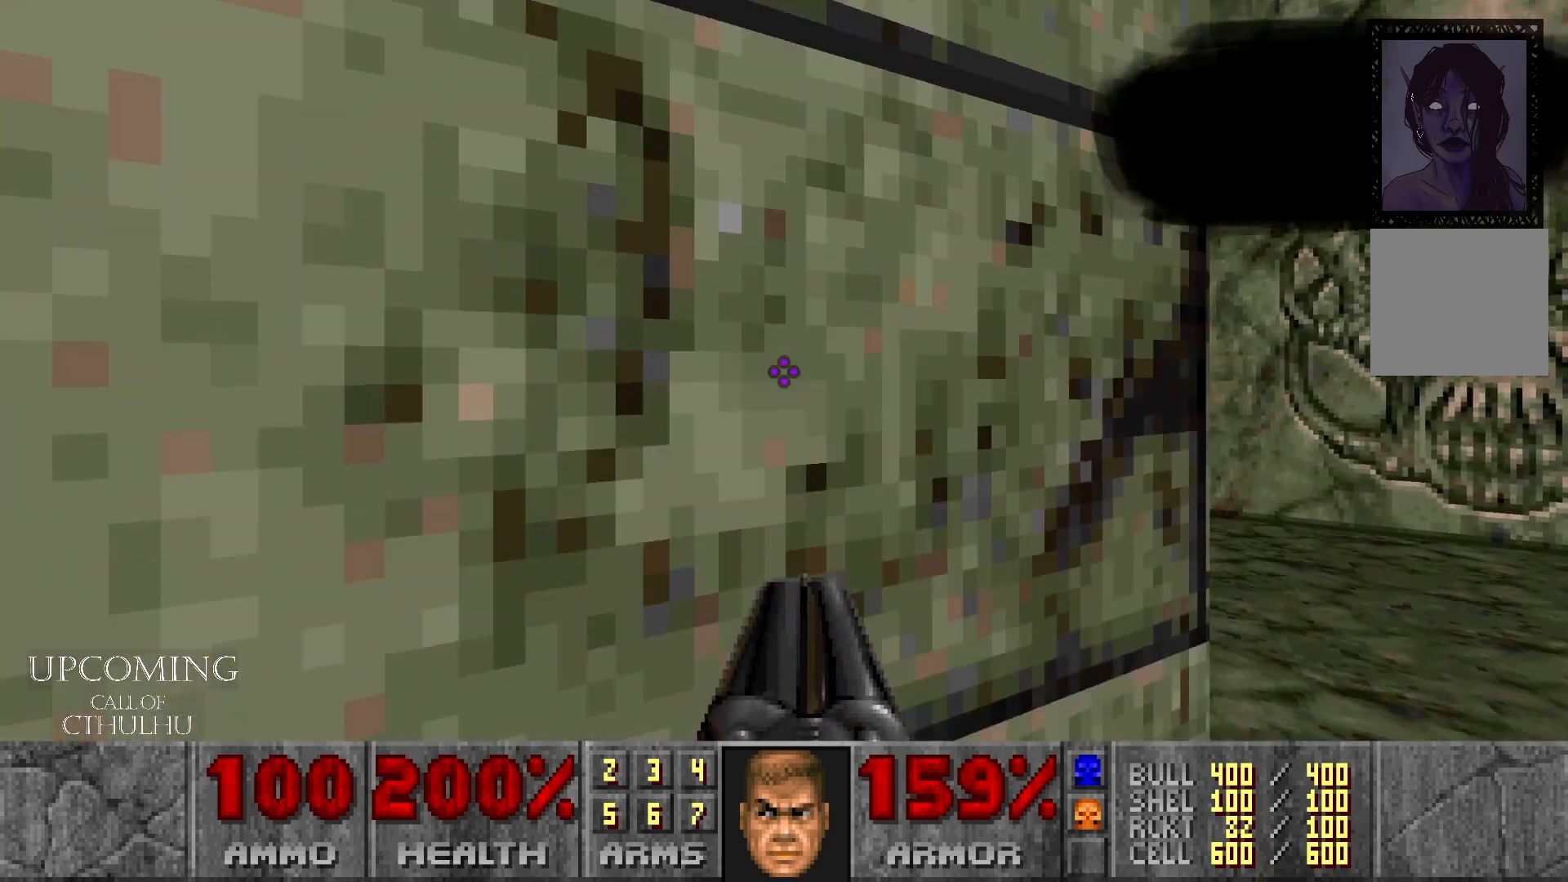
{"buttons": [], "left_stick": "center", "right_stick": "center", "events": [[117, "A", "up"], [200, "A", "down"], [217, "left_stick", "up-left"], [333, "A", "up"], [467, "left_stick", "center"]]}
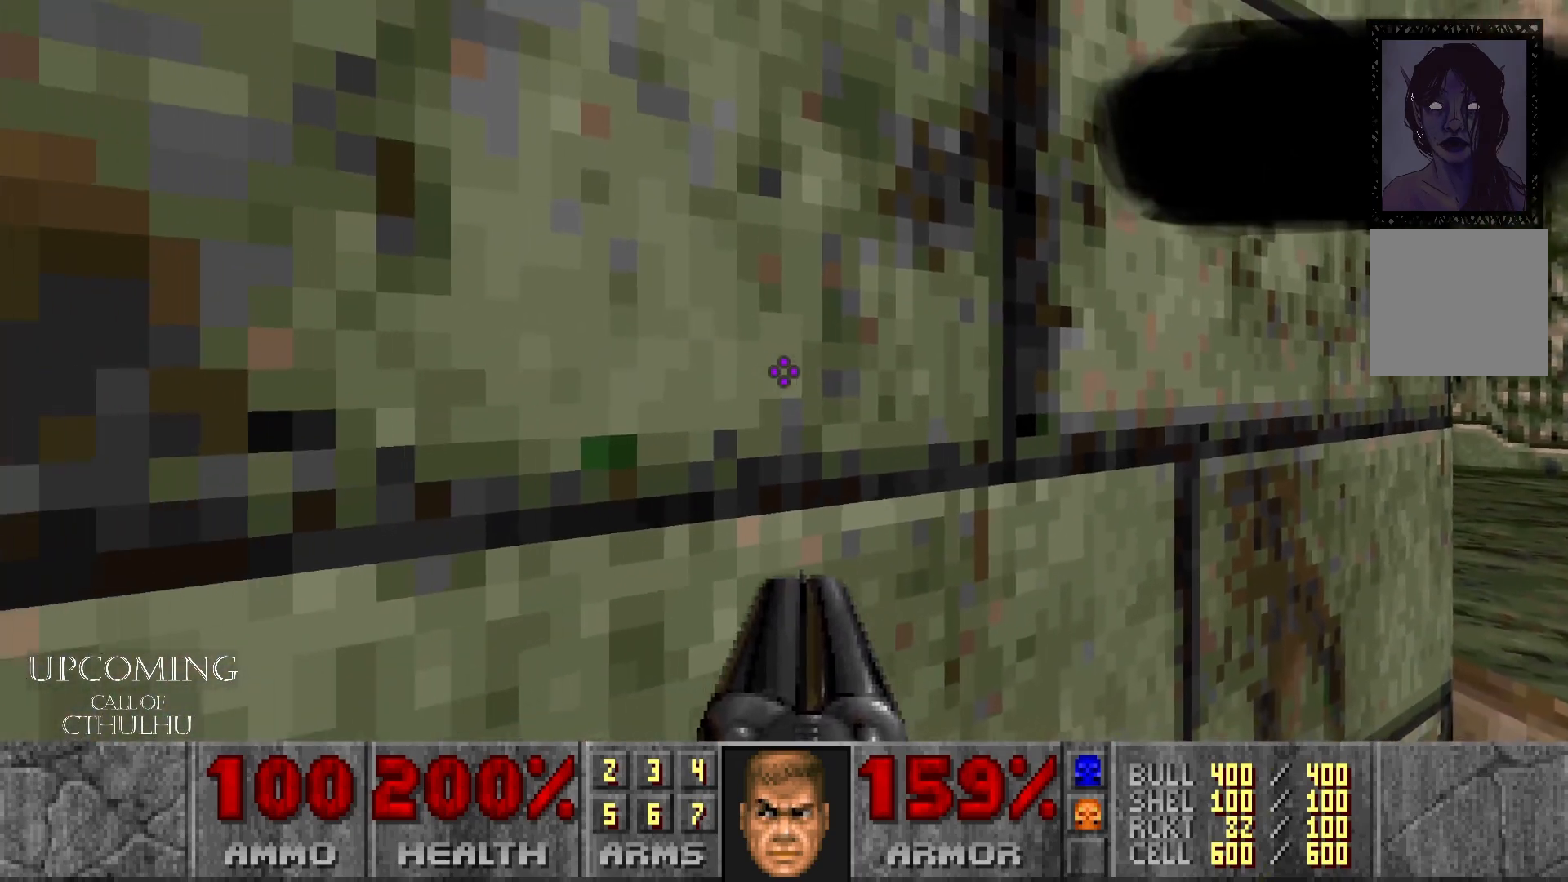
{"buttons": ["A"], "left_stick": "left", "right_stick": "center", "events": [[50, "right_stick", "left"], [233, "right_stick", "center"], [383, "A", "down"], [483, "left_stick", "left"]]}
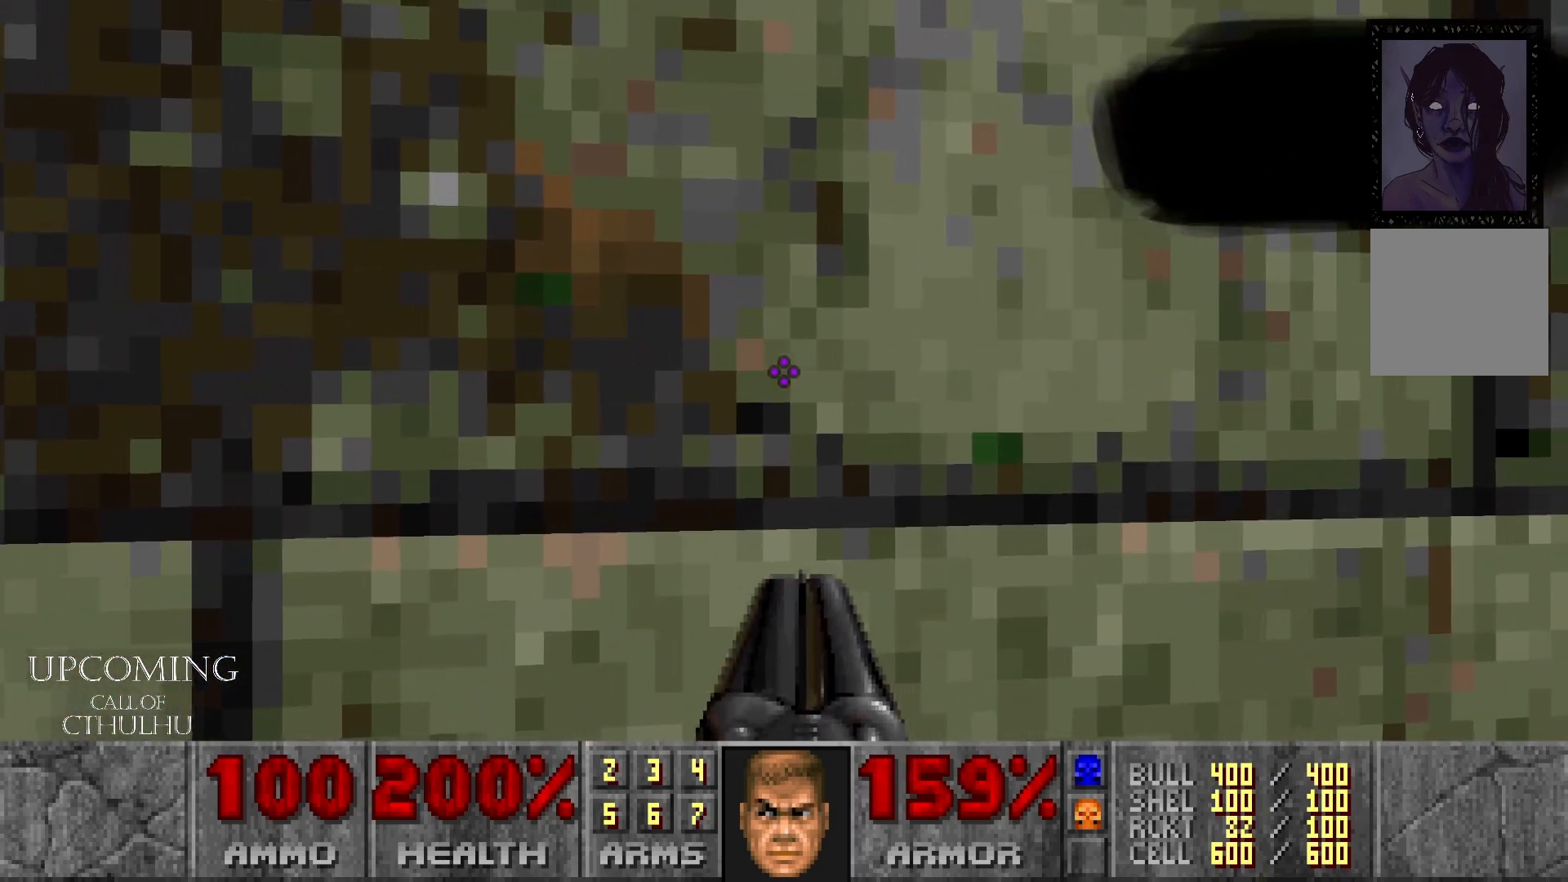
{"buttons": [], "left_stick": "up-left", "right_stick": "center", "events": [[17, "A", "up"], [117, "A", "down"], [250, "A", "up"], [300, "A", "down"], [317, "left_stick", "up-left"], [467, "A", "up"]]}
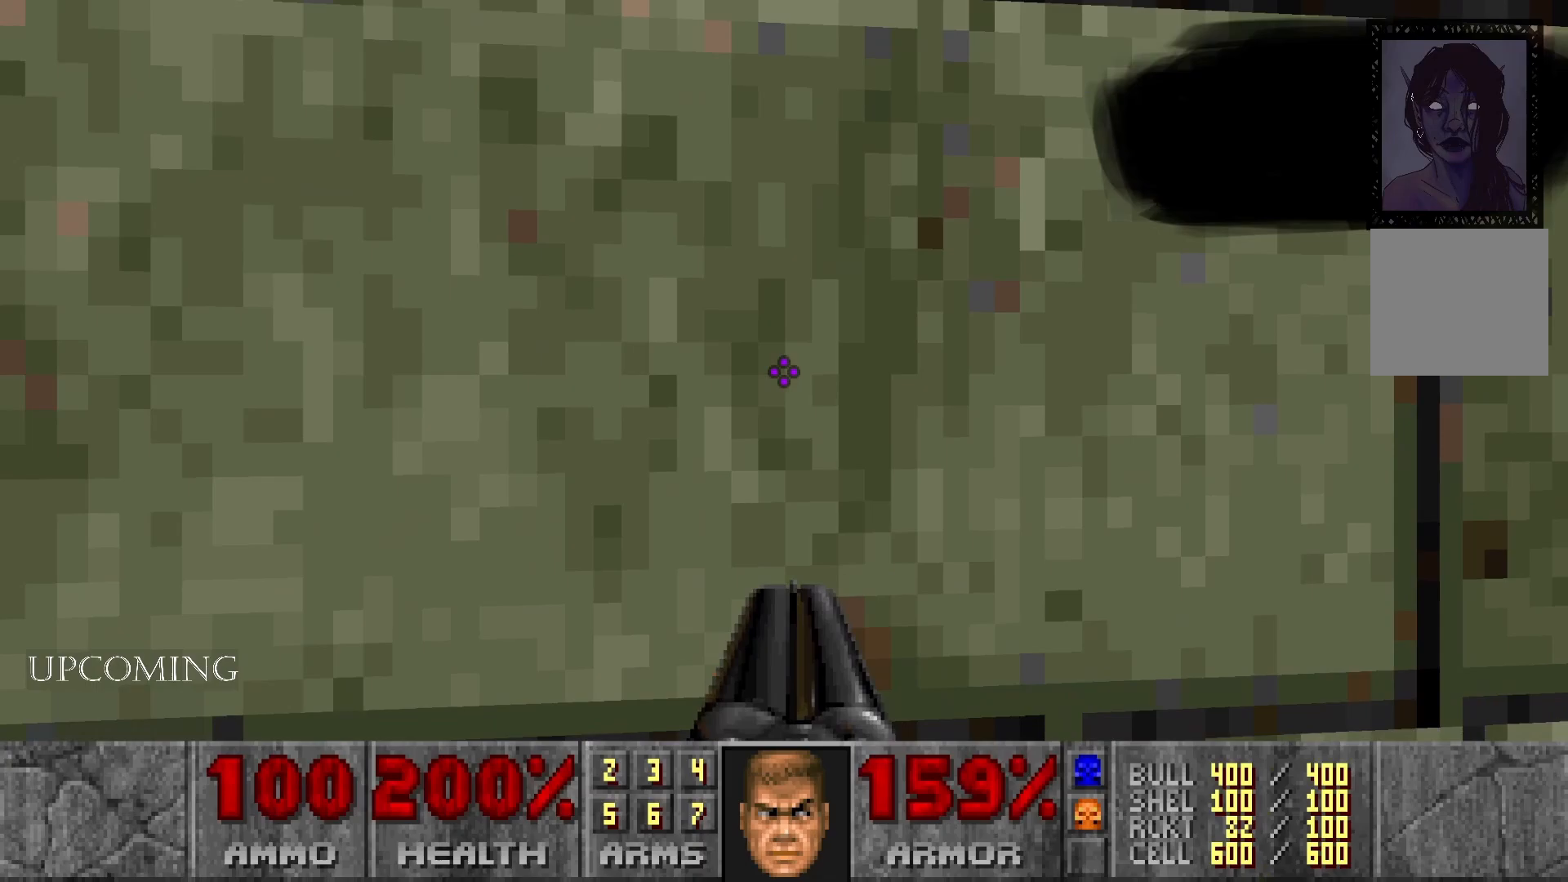
{"buttons": ["A"], "left_stick": "up-left", "right_stick": "center", "events": [[33, "A", "down"], [83, "left_stick", "center"], [183, "A", "up"], [267, "A", "down"], [400, "left_stick", "up-left"], [417, "A", "up"], [500, "A", "down"]]}